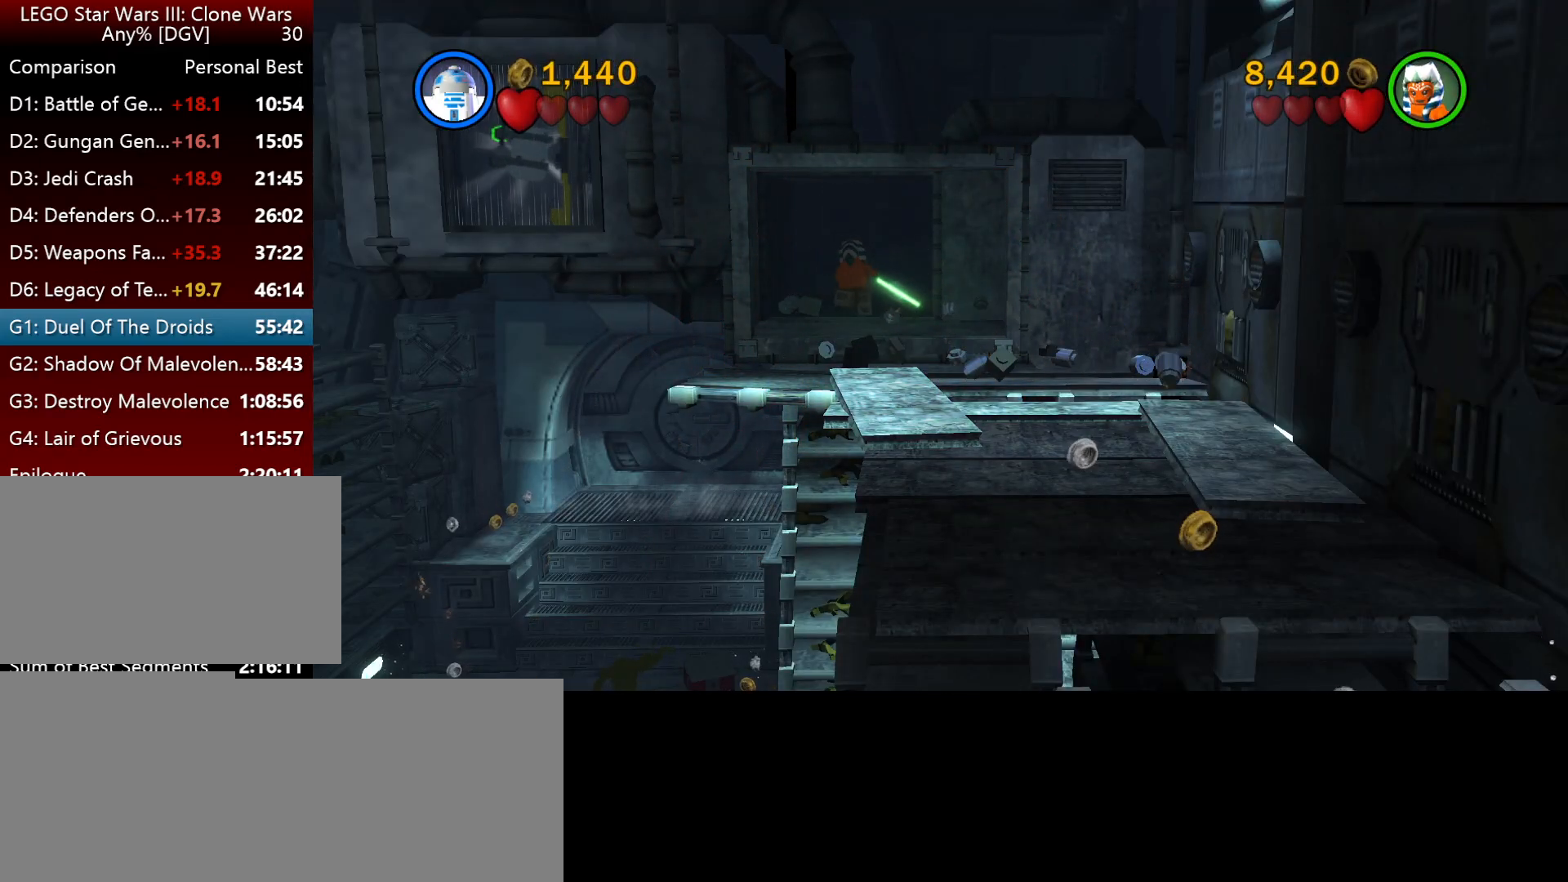
Gameplay with keyboard; each line is a JSON object with the keys held at the frame after it. "events" lists presses ("down") and releases ("up") of ".", "down", "f2", "i", "j", "k", "l", "left", "minus", "o", "p", "right", "semicolon", "space" and "up" between this image and that frame as [ms after this image, input, new state], when the widget could be followed in between. No other keys are recorded. Mouse input is not recorded.
{"keys": ["j", "k"], "events": []}
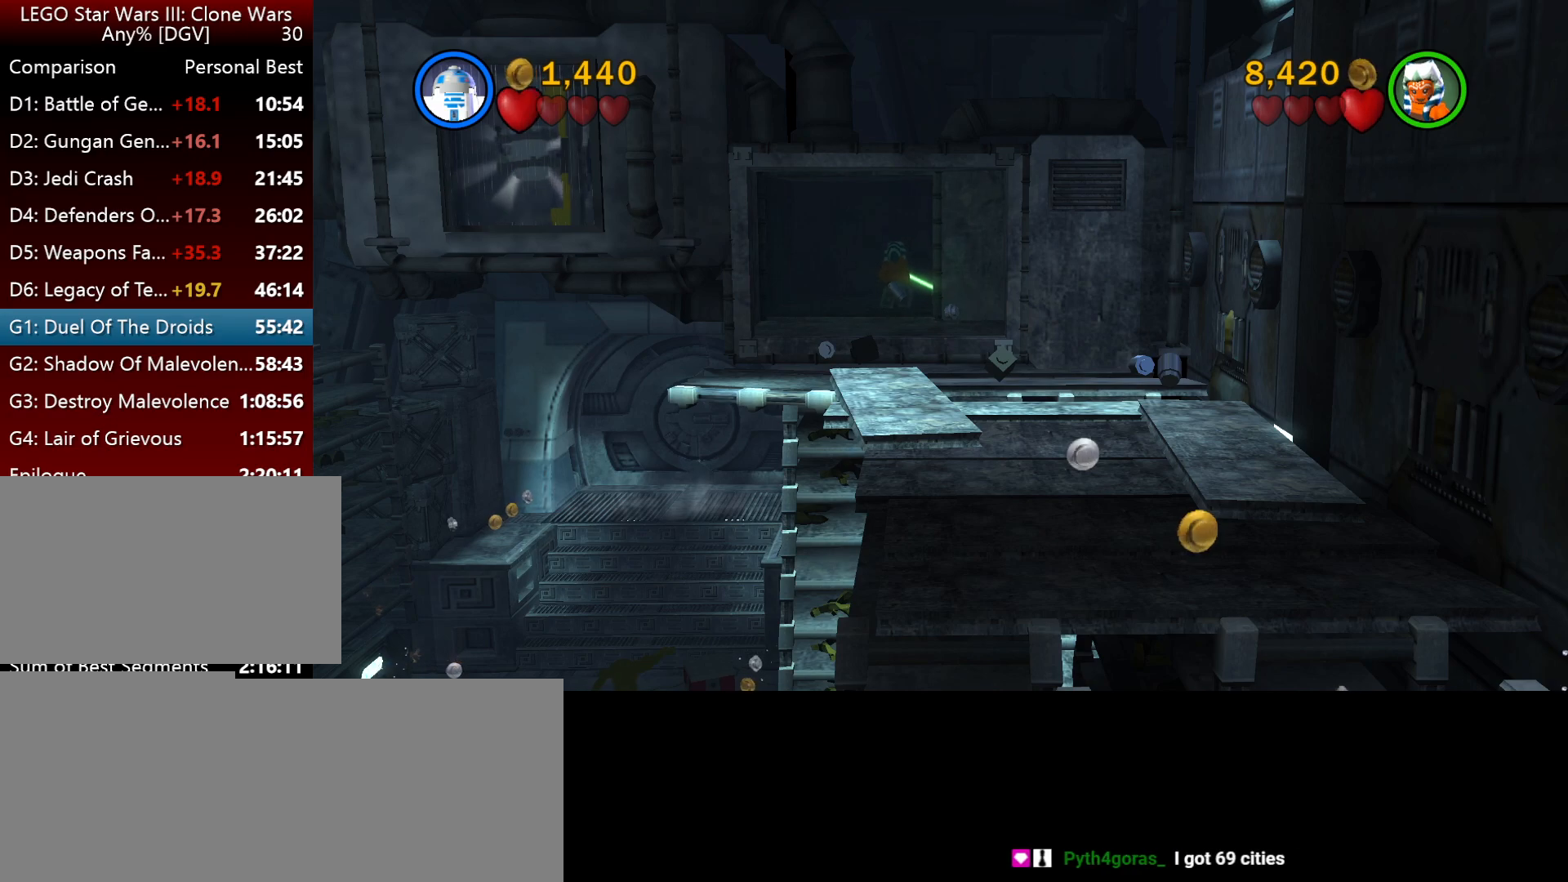
{"keys": ["j", "k"], "events": []}
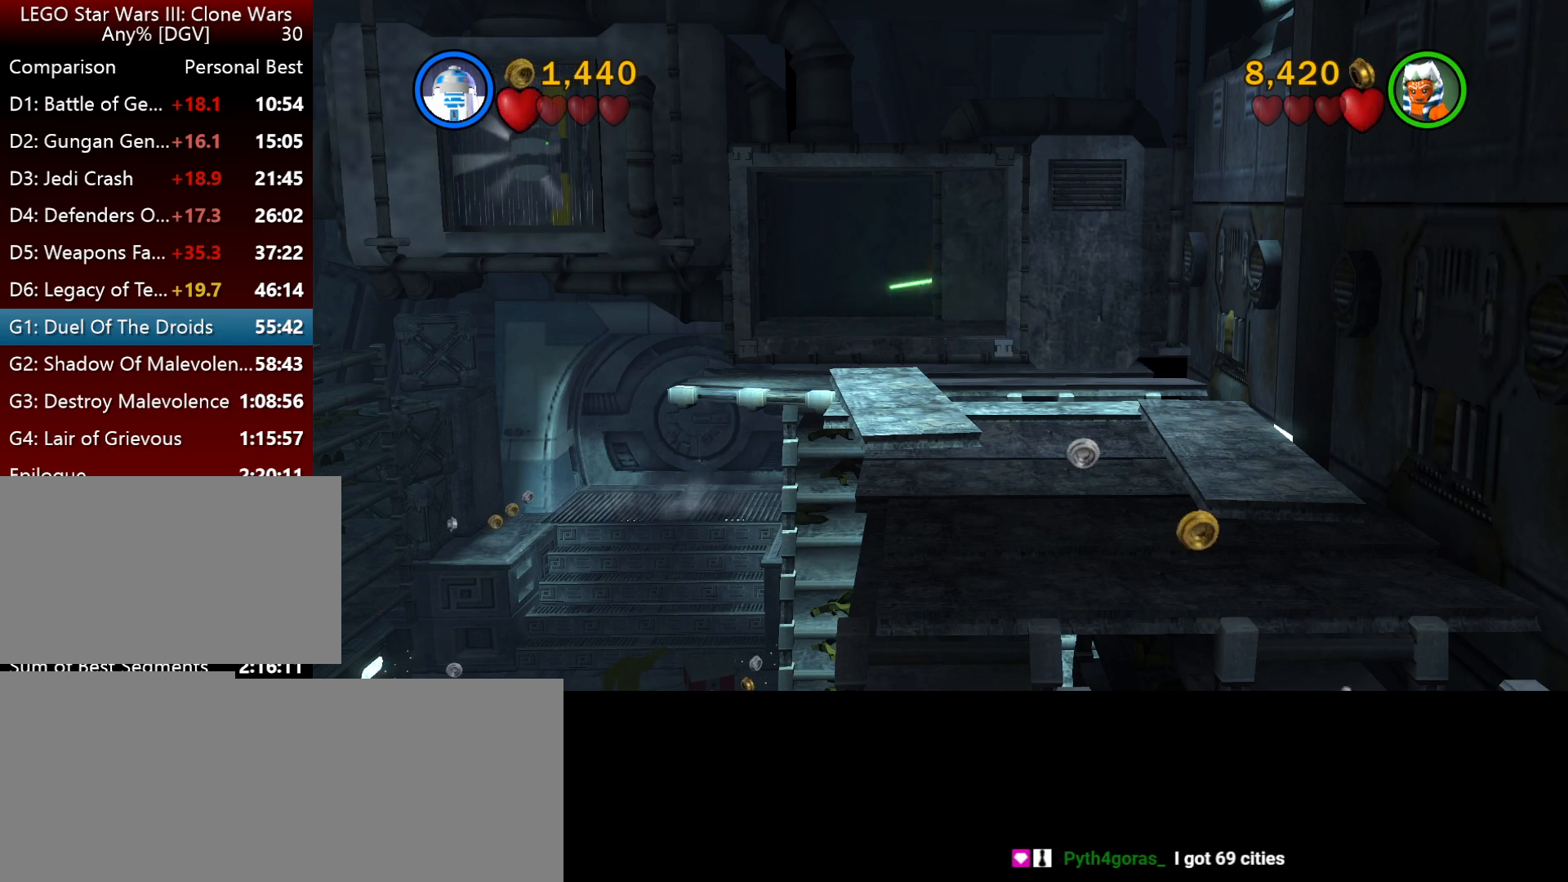
{"keys": ["j", "k"], "events": []}
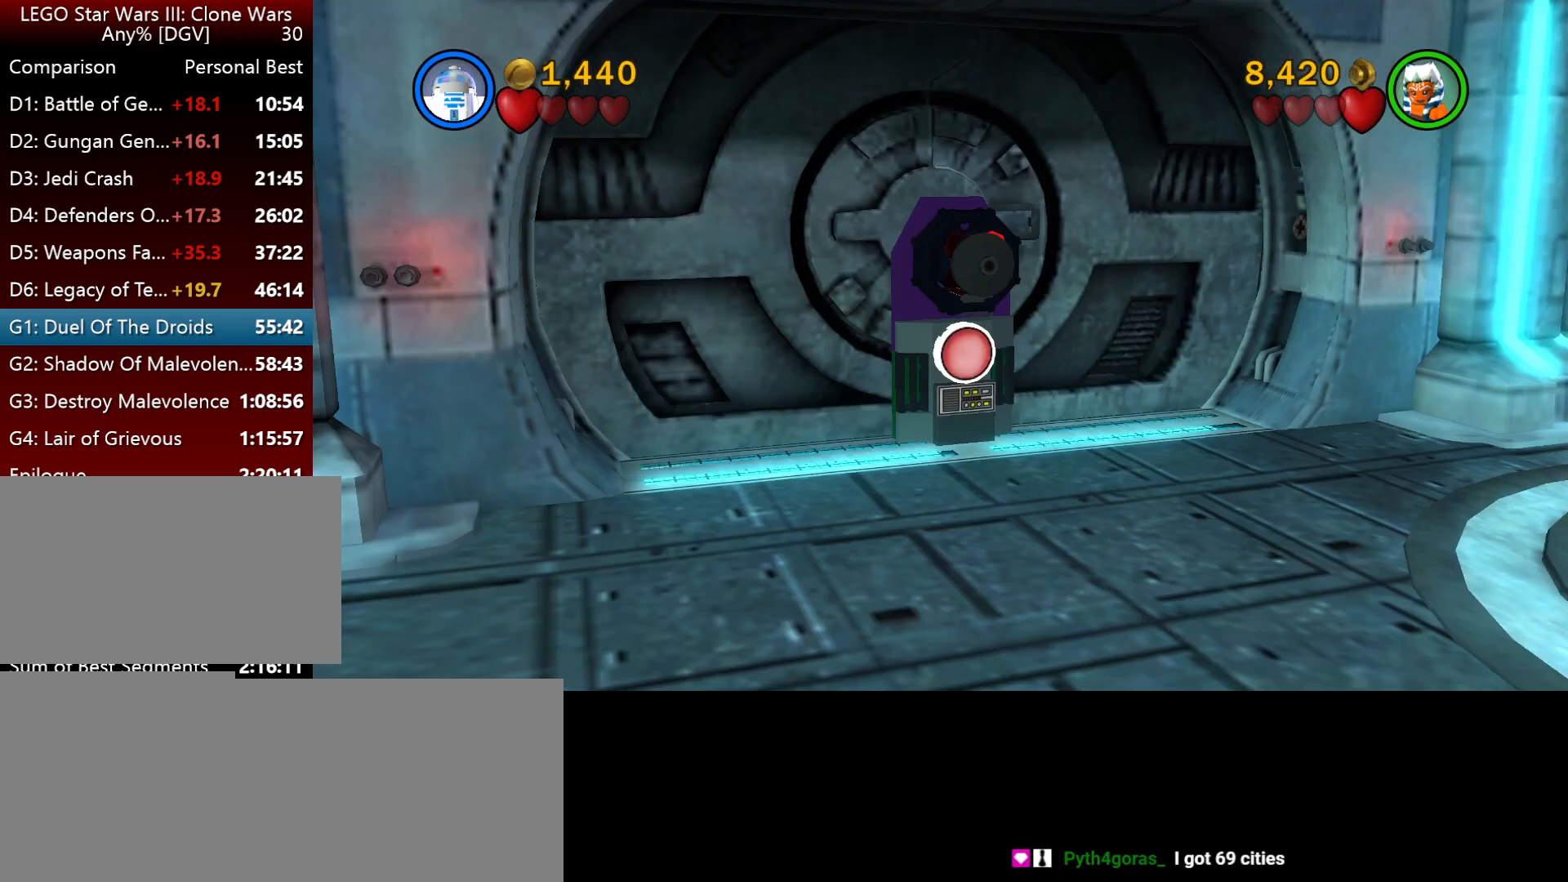
{"keys": ["j", "k"], "events": []}
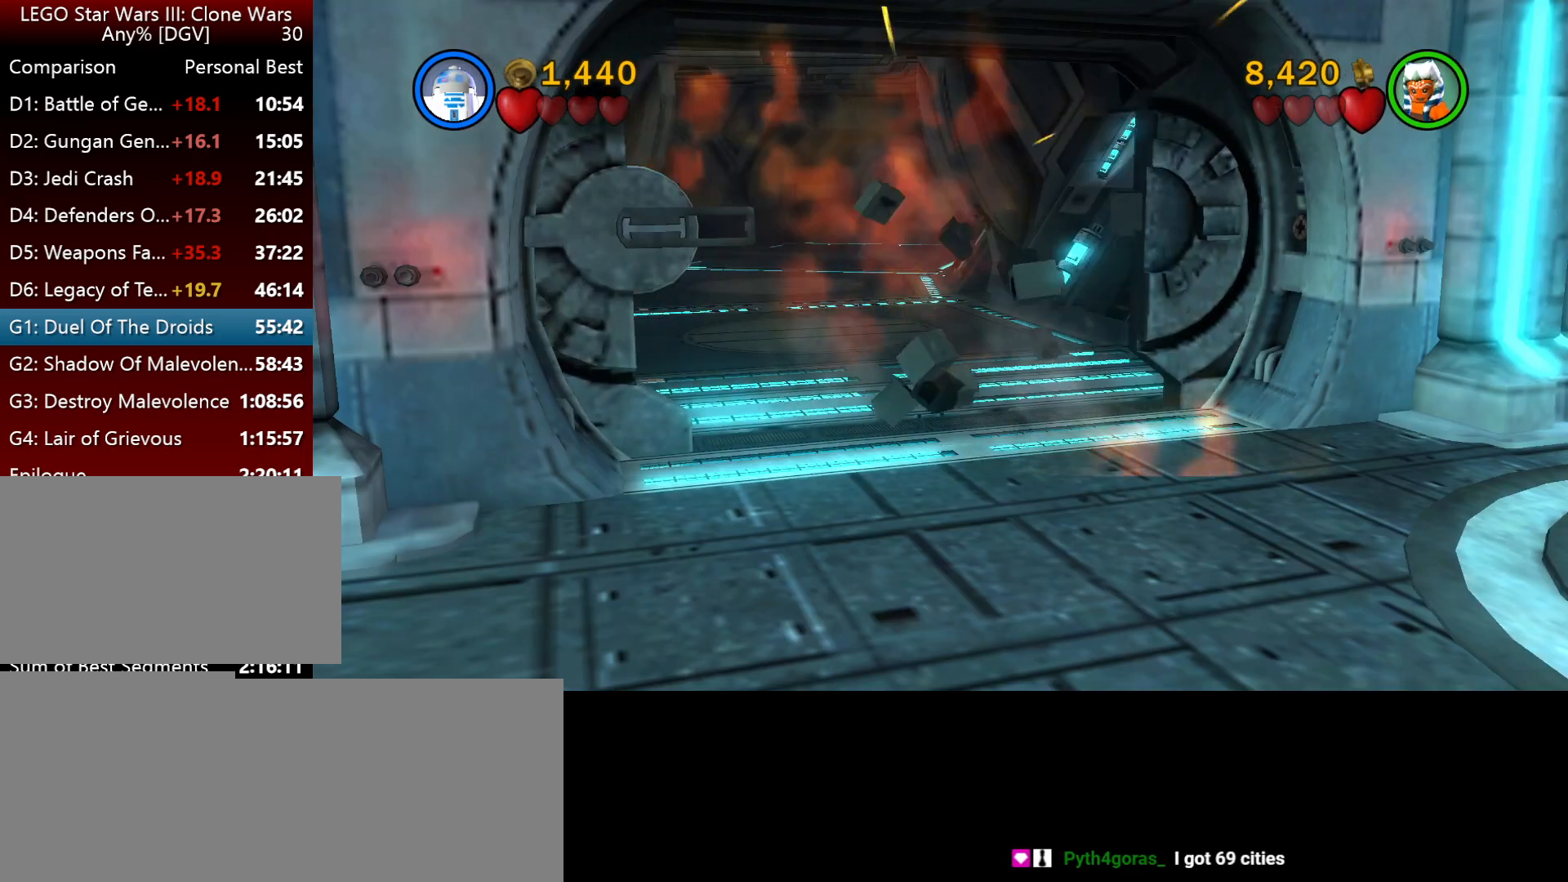
{"keys": ["j", "k"], "events": []}
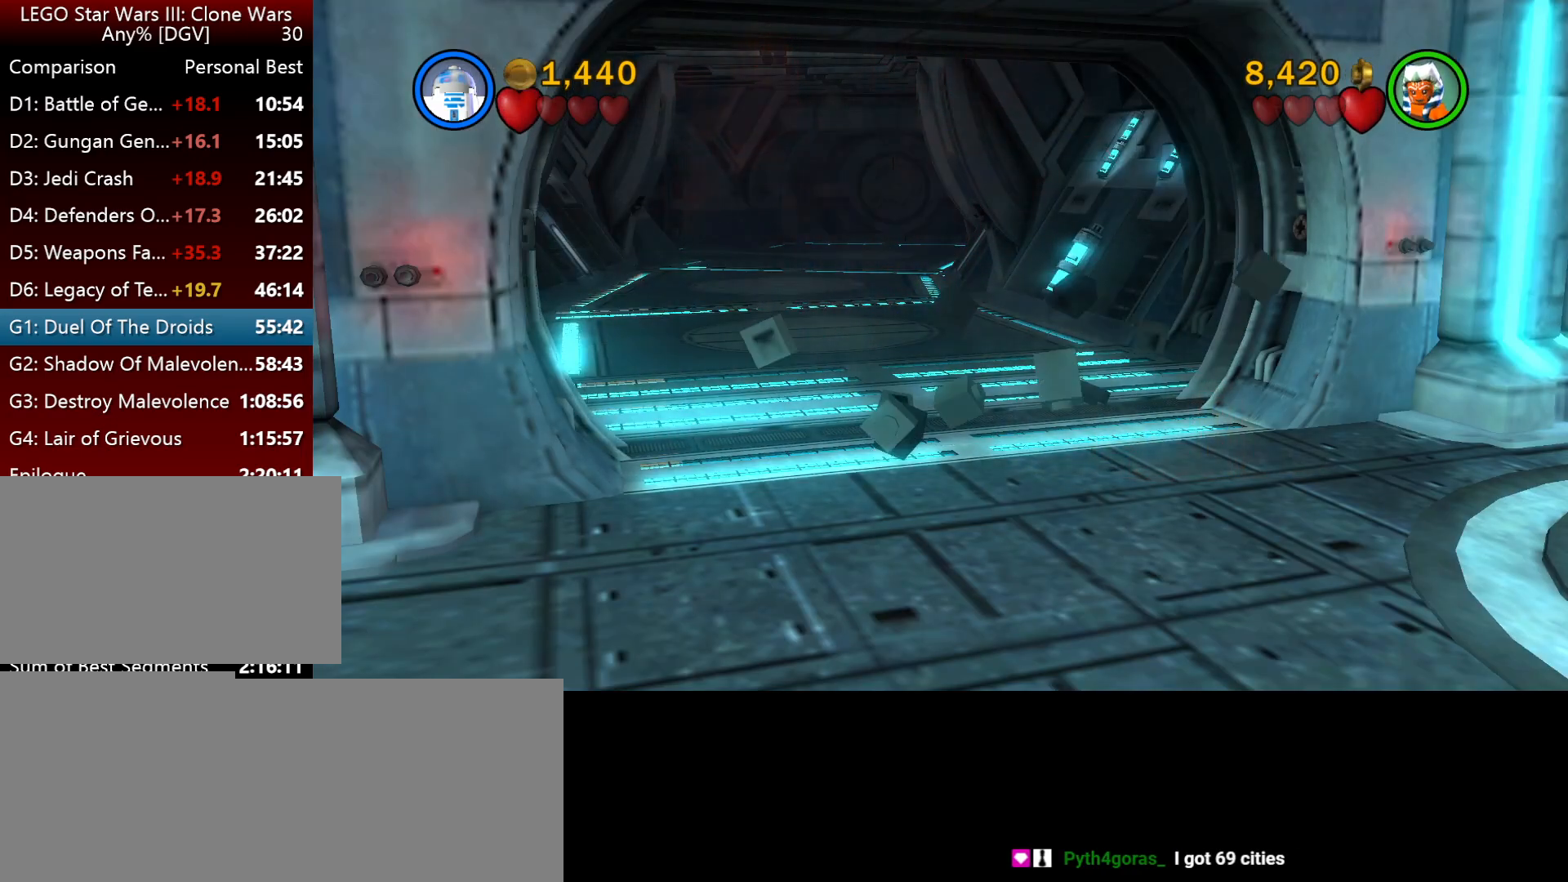
{"keys": ["j", "k"], "events": []}
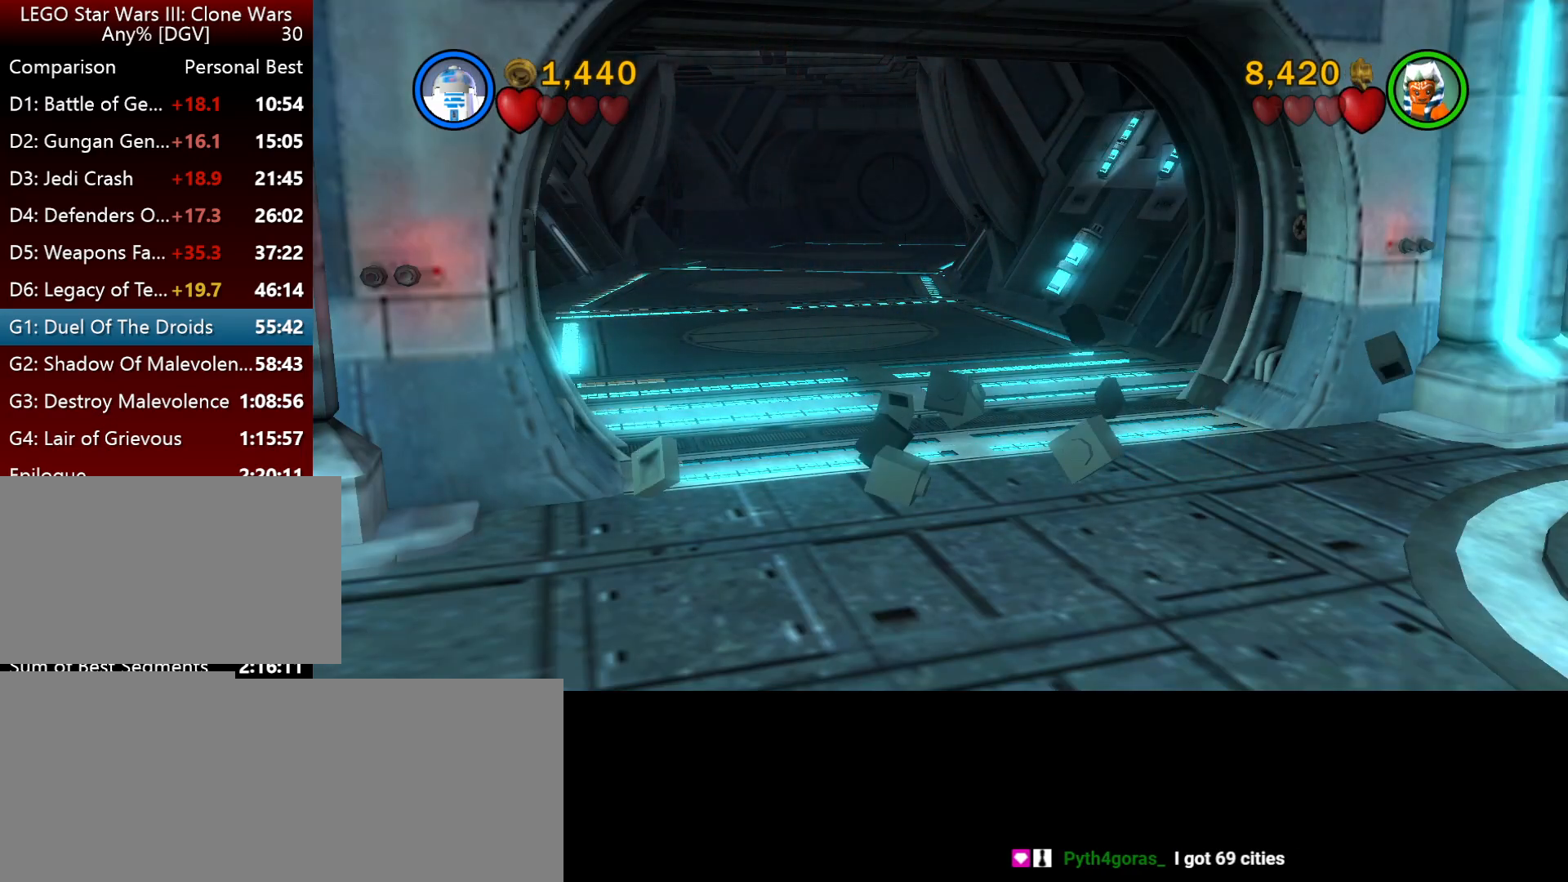
{"keys": ["j", "k"], "events": []}
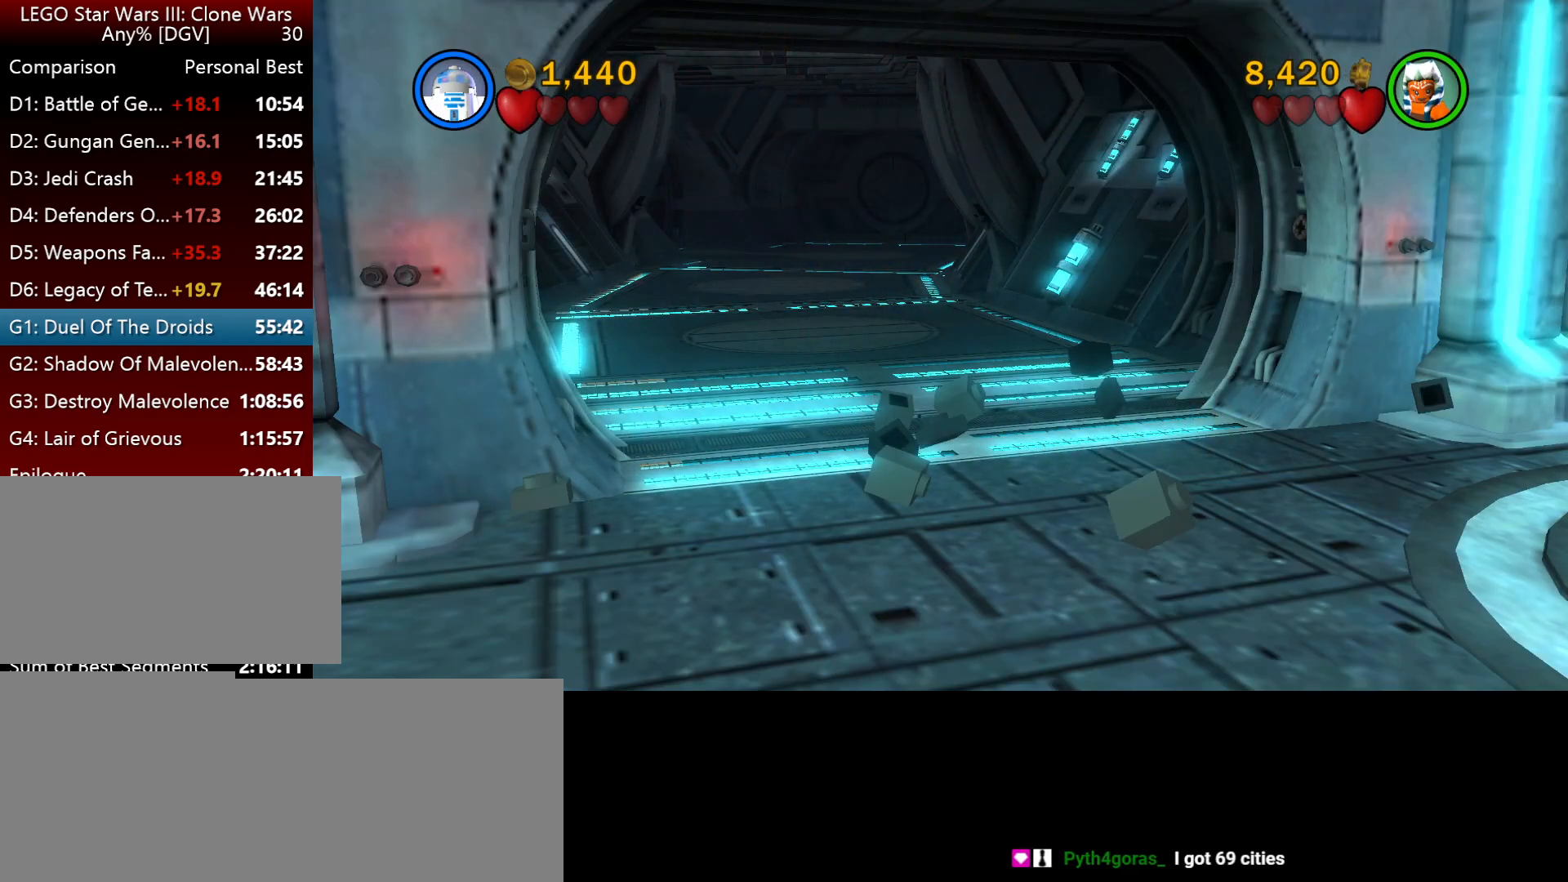
{"keys": ["j", "k"], "events": []}
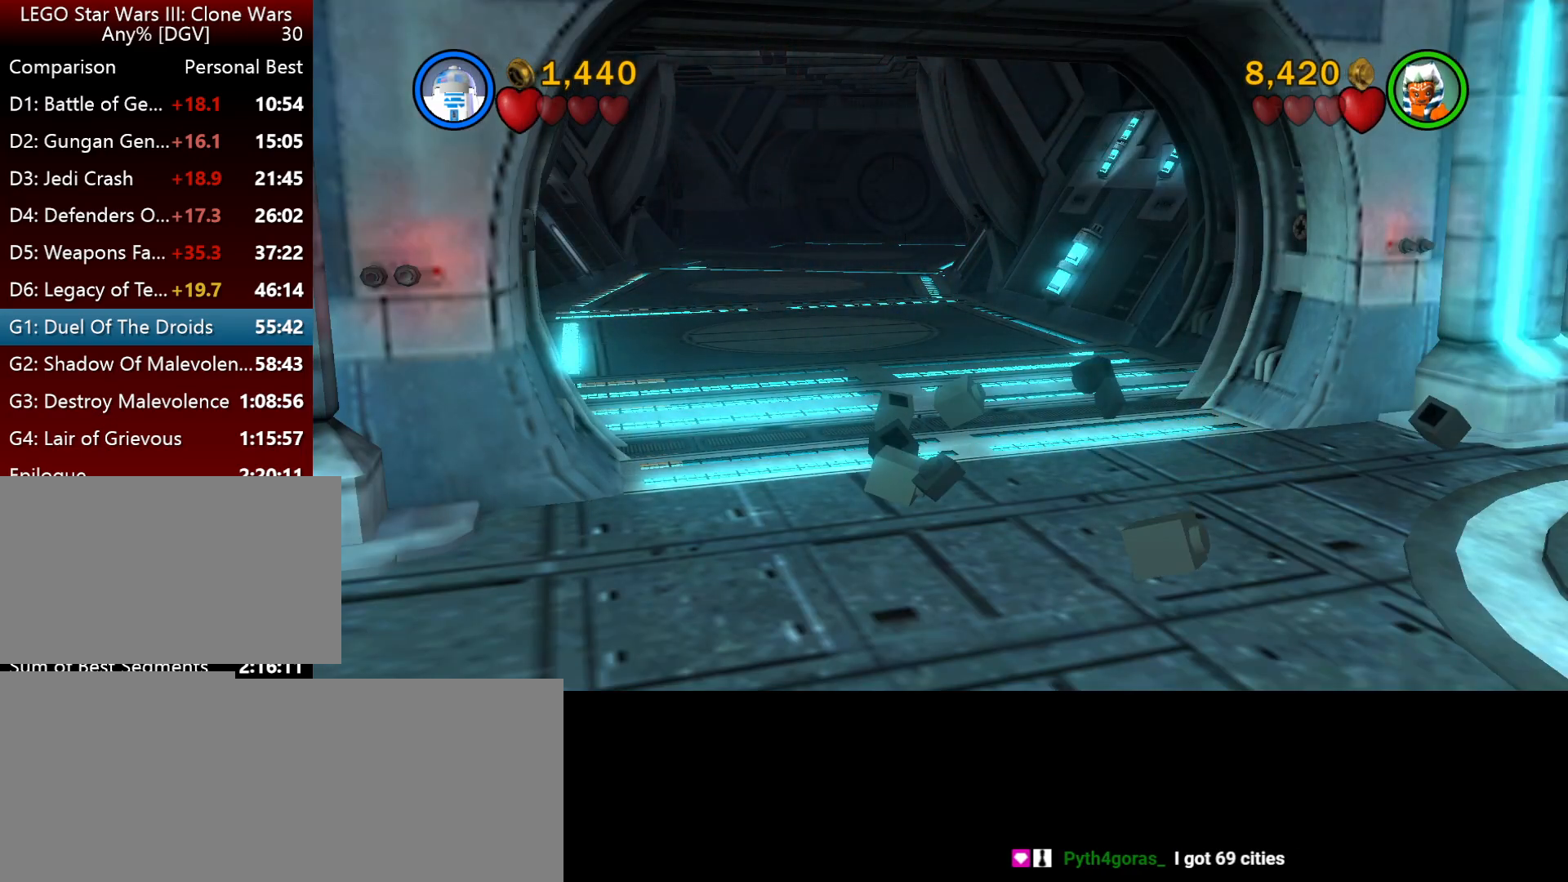
{"keys": ["j", "k"], "events": []}
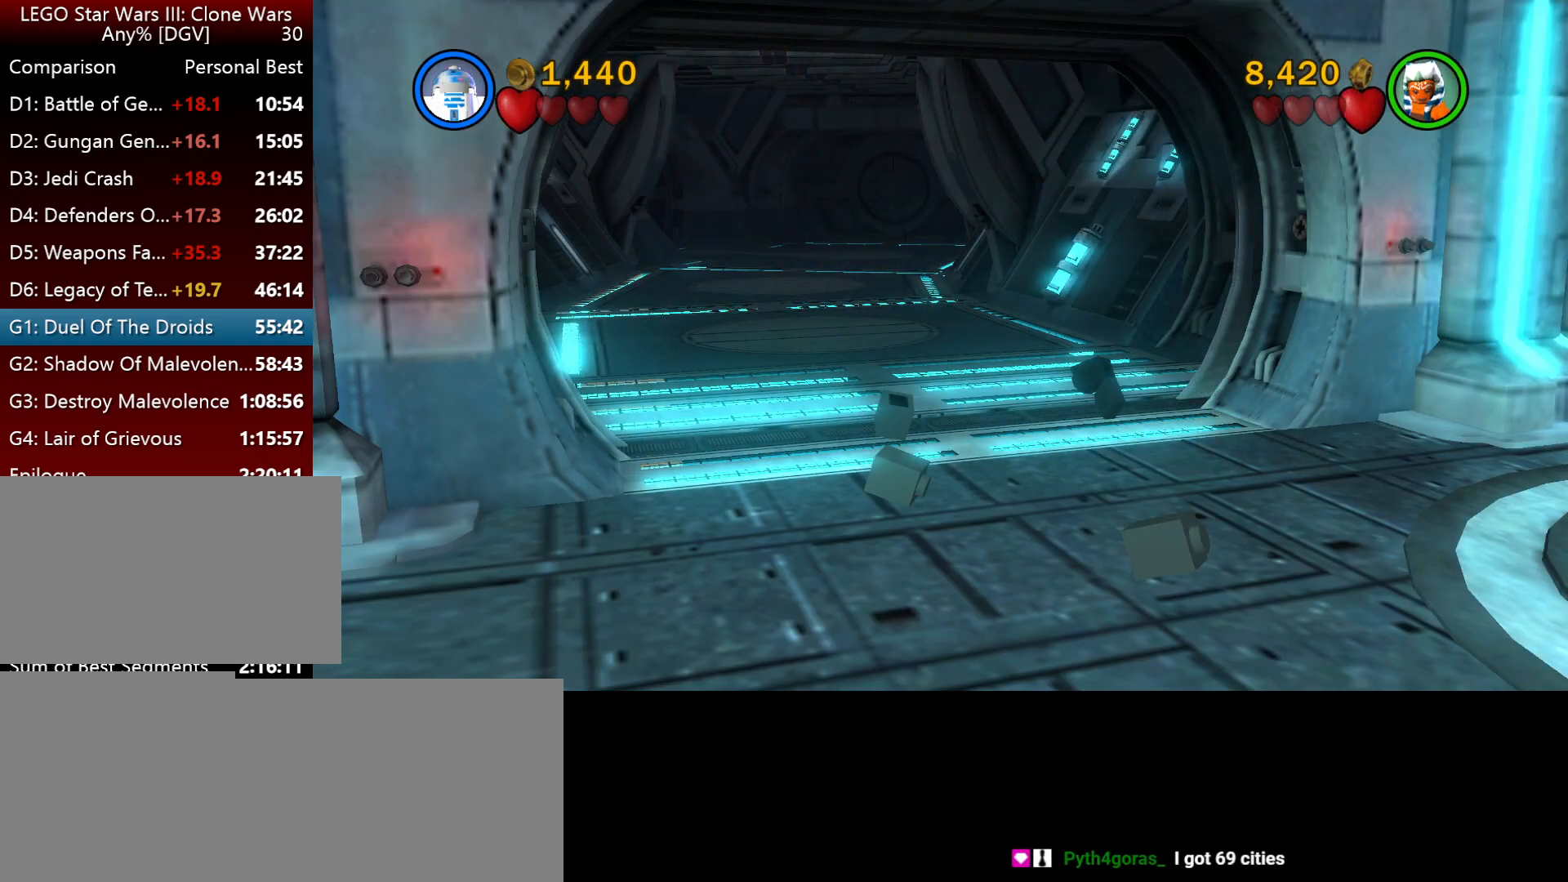
{"keys": ["j", "k"], "events": []}
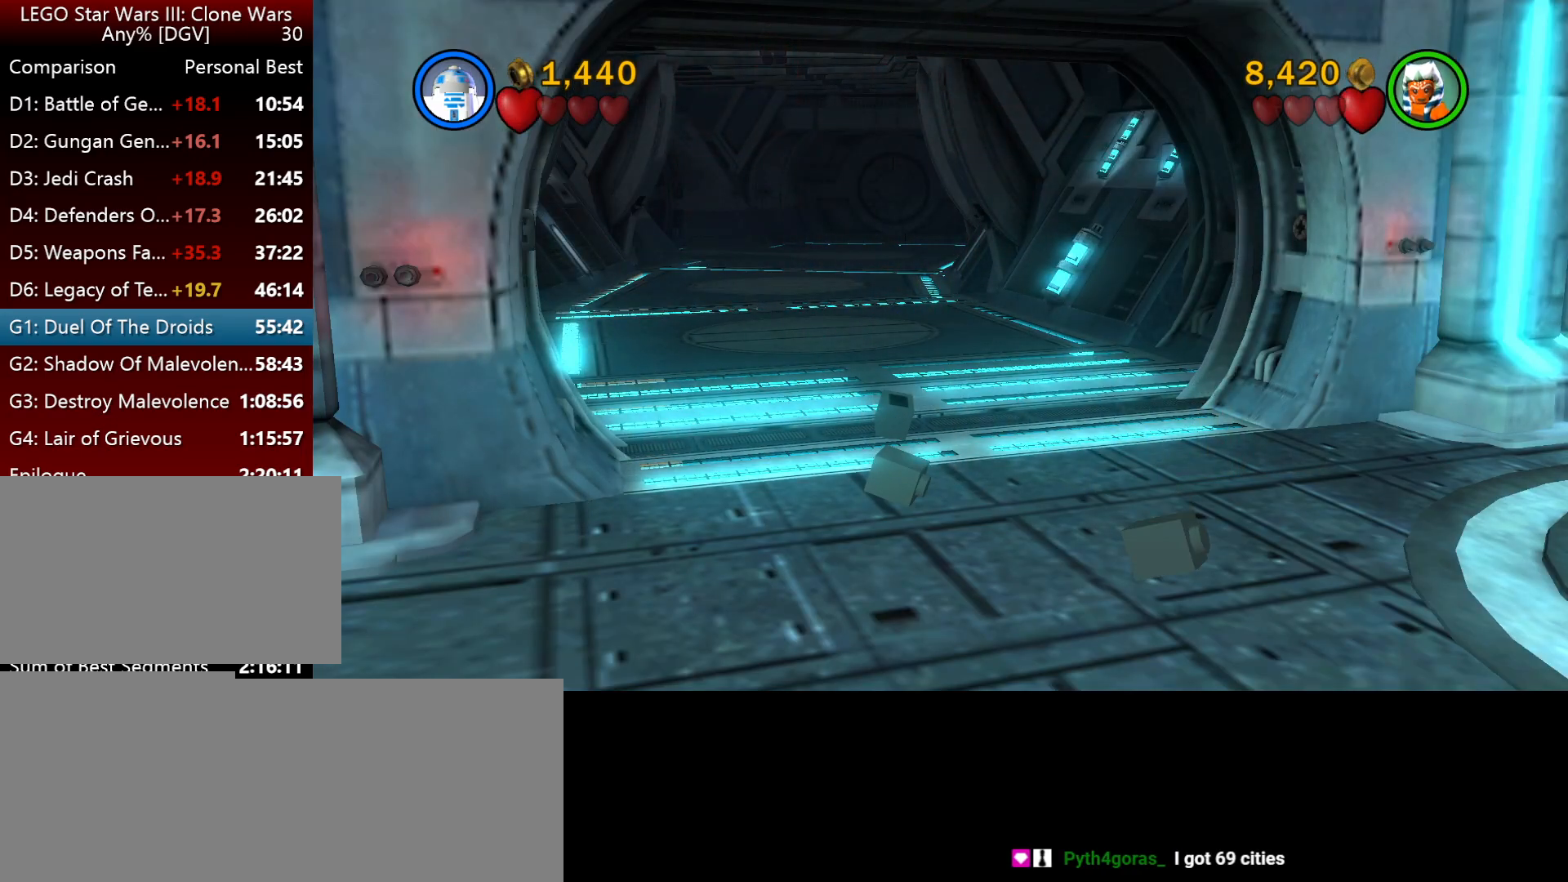
{"keys": ["j", "k"], "events": []}
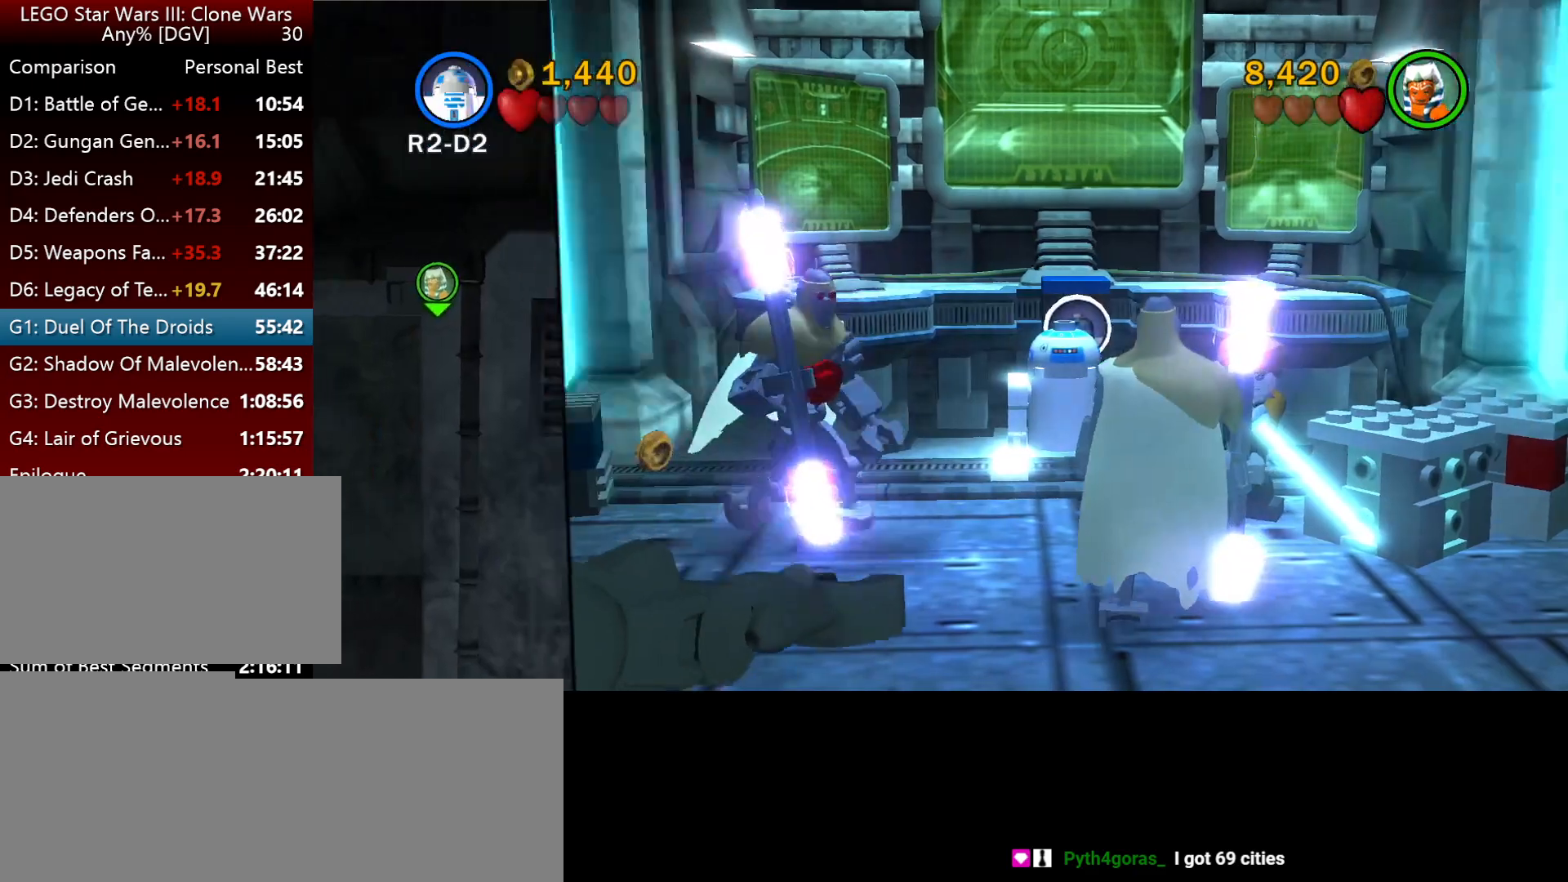
{"keys": ["j", "k"], "events": []}
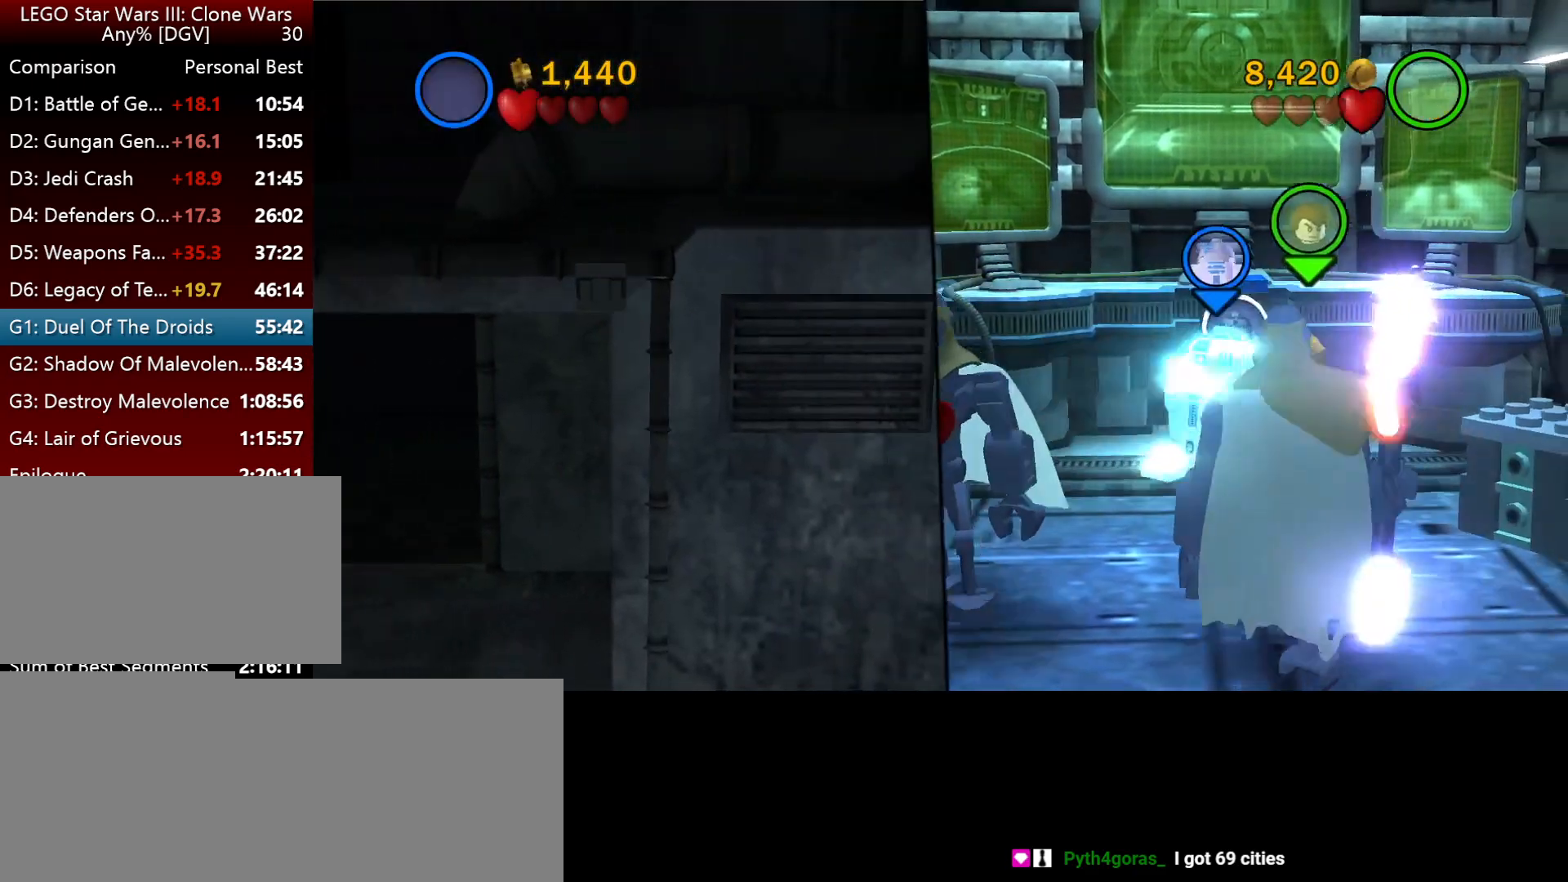
{"keys": ["j", "k"], "events": []}
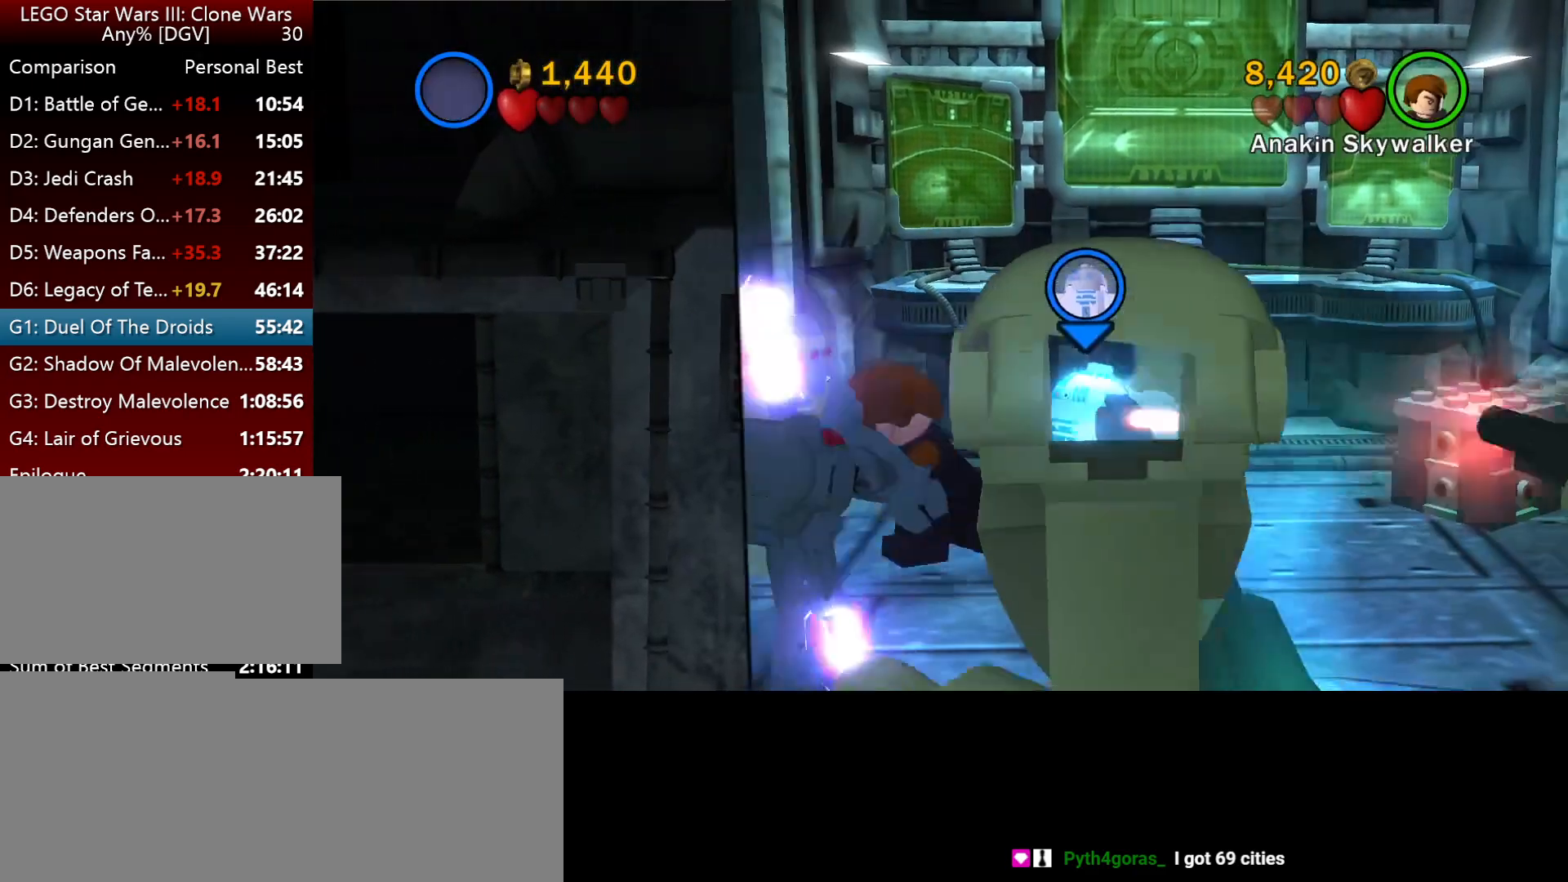
{"keys": ["j", "k"], "events": [[167, "j", "up"], [234, "j", "down"]]}
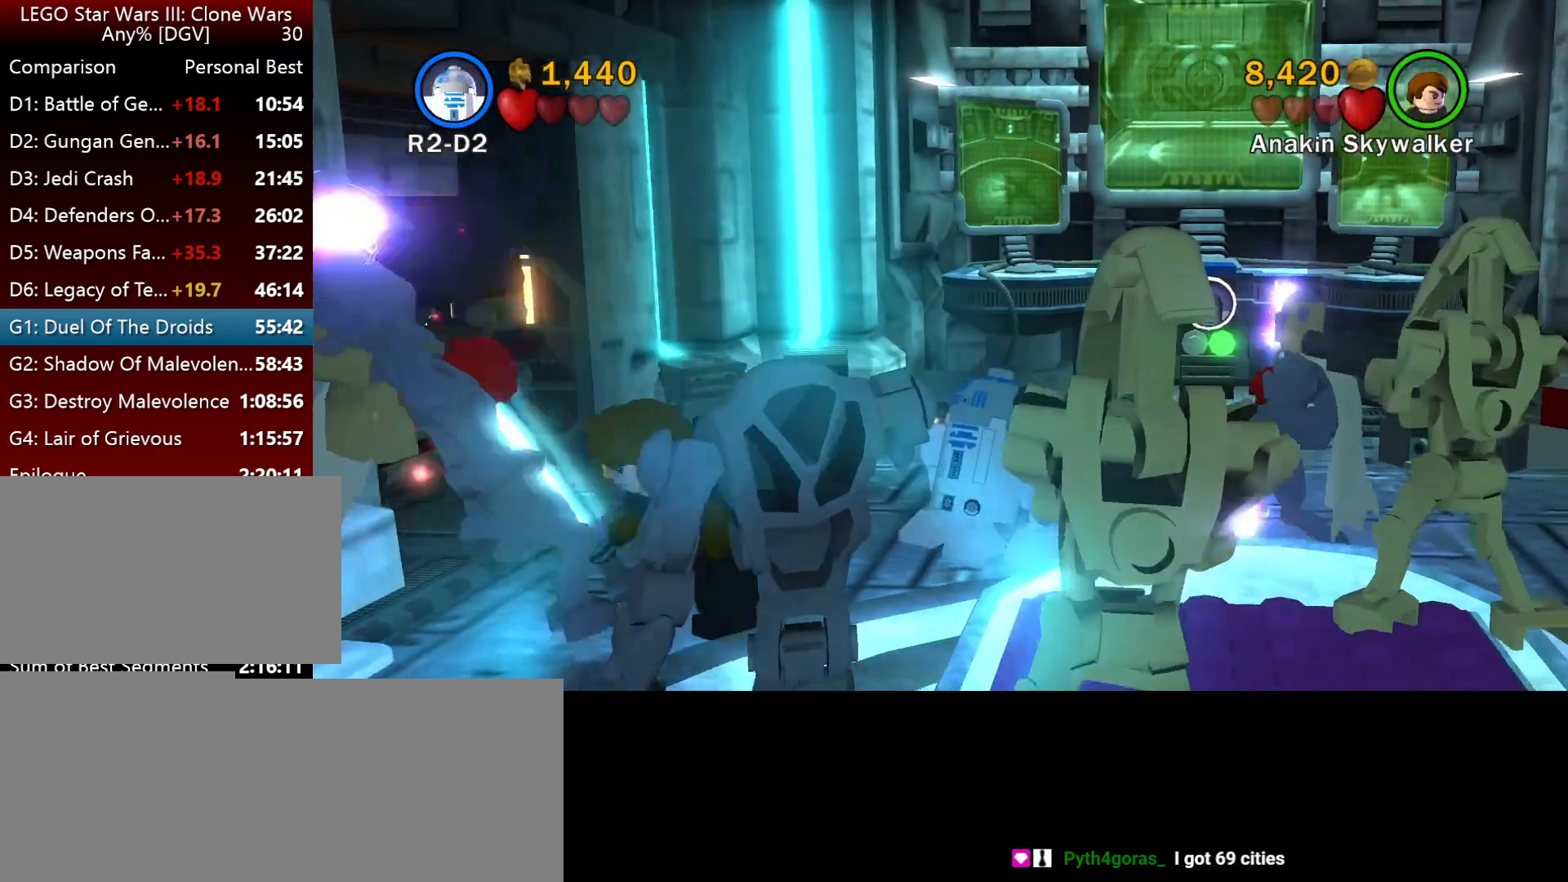
{"keys": ["i", "l"], "events": [[67, "j", "up"], [267, "k", "up"], [334, "l", "down"], [367, "i", "down"]]}
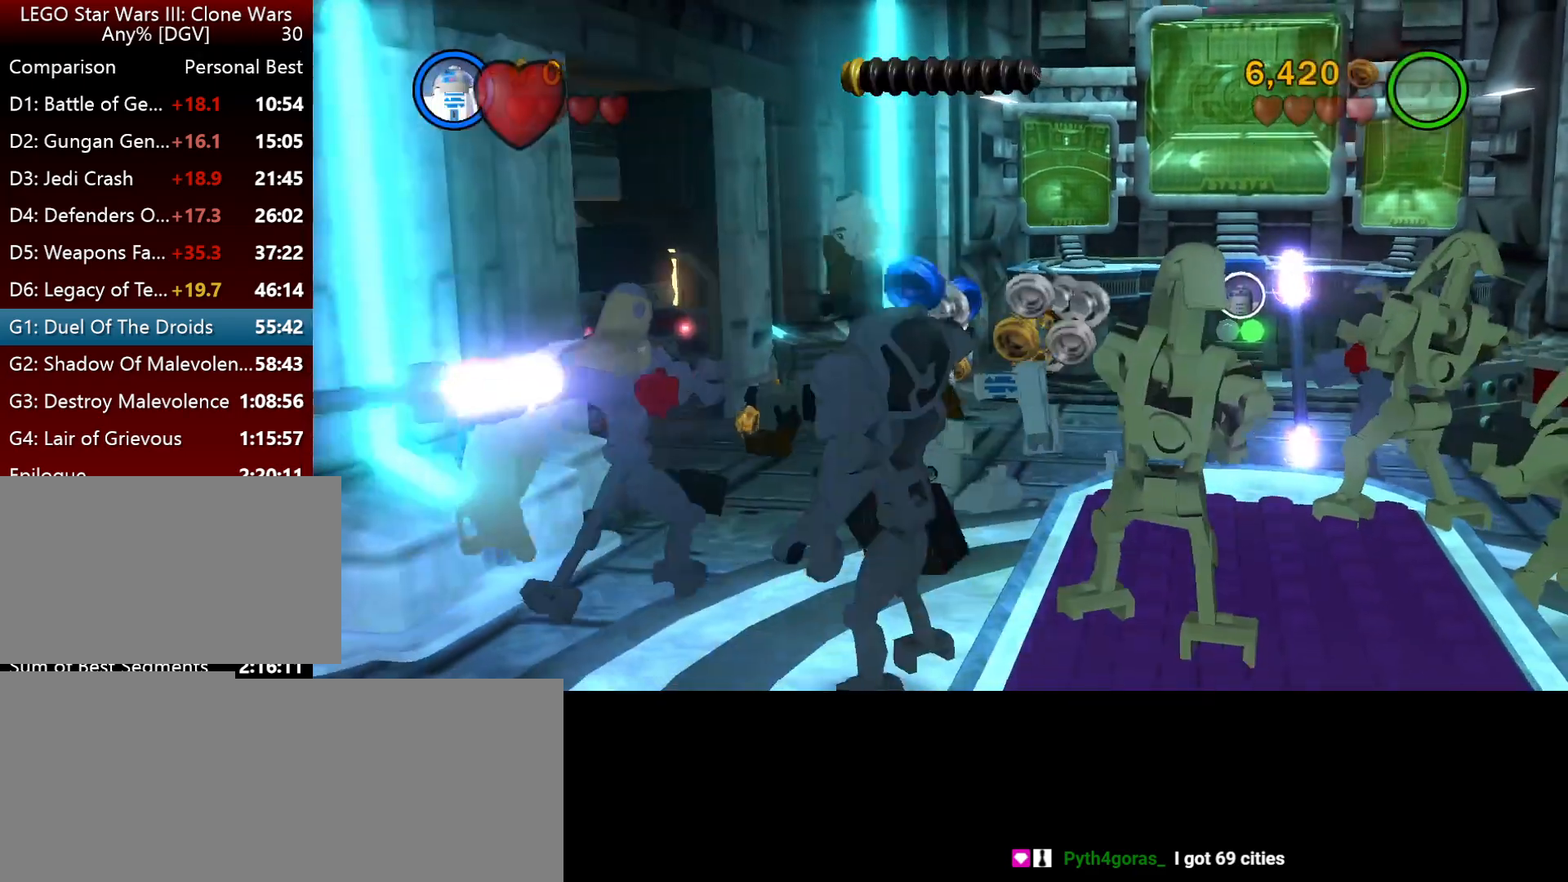
{"keys": [], "events": [[34, "i", "up"], [34, "l", "up"]]}
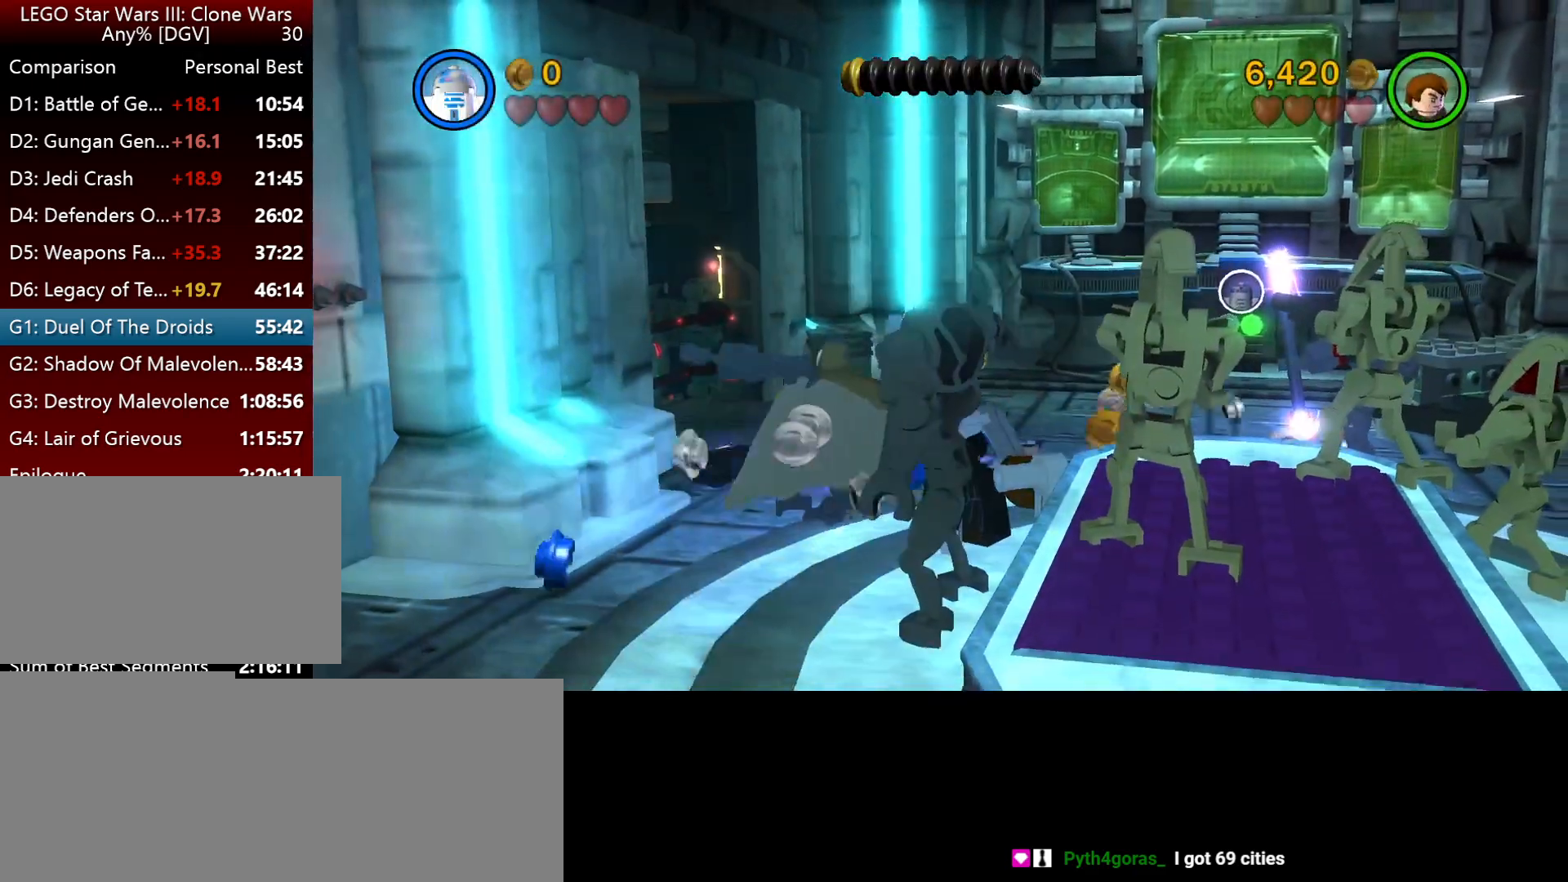
{"keys": [], "events": [[334, "l", "down"], [367, "i", "down"], [434, "i", "up"], [434, "l", "up"]]}
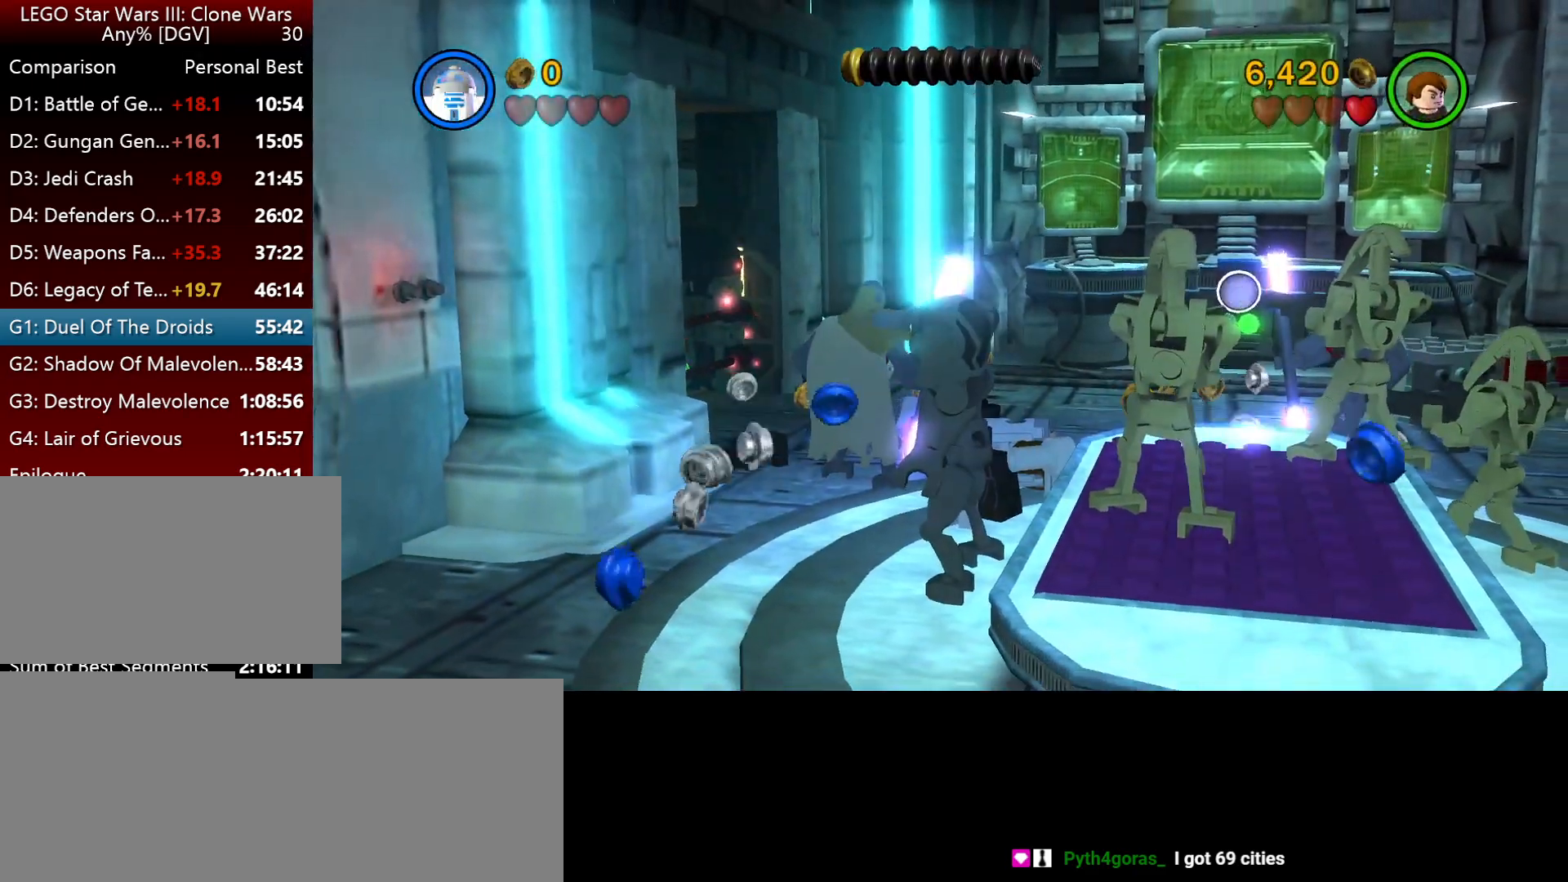
{"keys": ["i"], "events": [[34, "i", "down"], [34, "l", "down"], [100, "l", "up"], [134, "i", "up"], [200, "i", "down"], [250, "l", "down"], [317, "i", "up"], [317, "l", "up"], [417, "i", "down"], [417, "l", "down"], [484, "l", "up"]]}
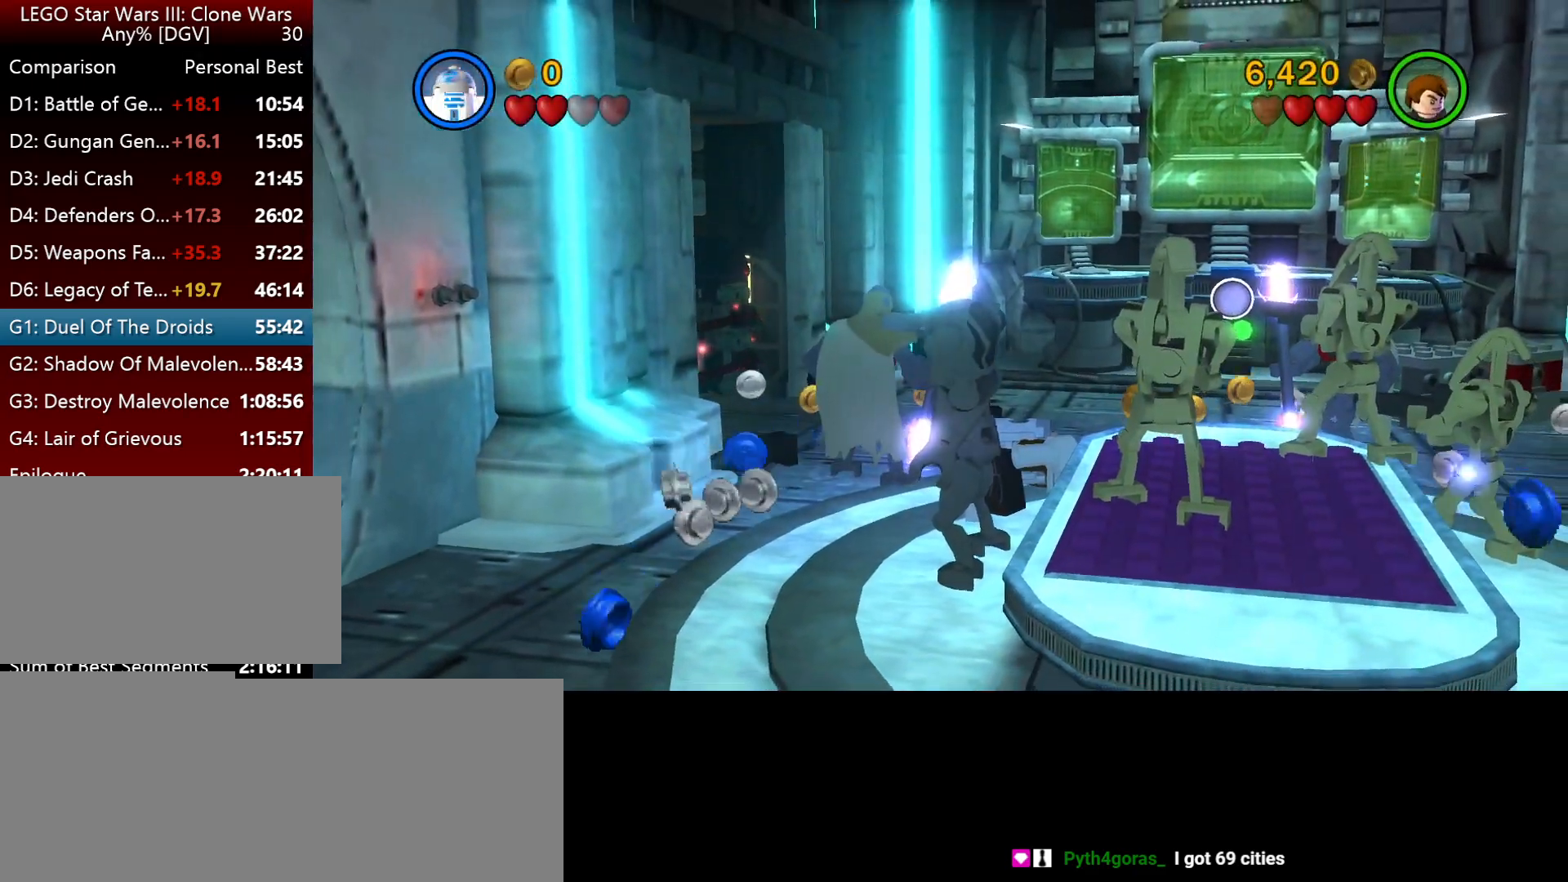
{"keys": [], "events": [[17, "i", "up"], [117, "i", "down"], [117, "l", "down"], [217, "i", "up"], [217, "l", "up"], [284, "i", "down"], [317, "l", "down"], [384, "i", "up"], [384, "l", "up"]]}
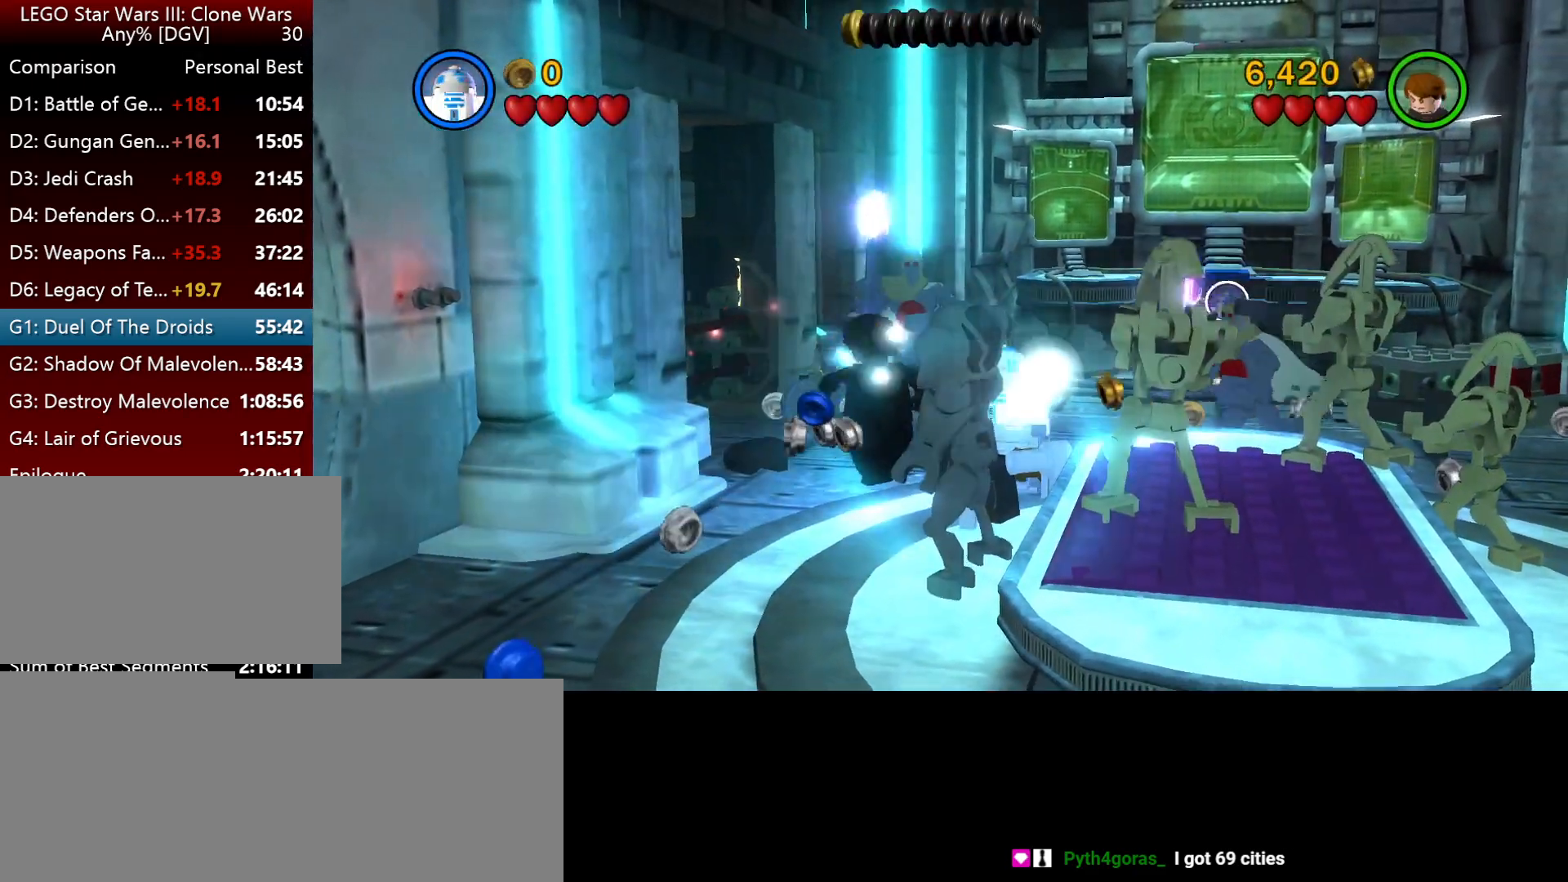
{"keys": [], "events": [[250, "semicolon", "down"], [317, "i", "down"], [384, "i", "up"], [417, "semicolon", "up"]]}
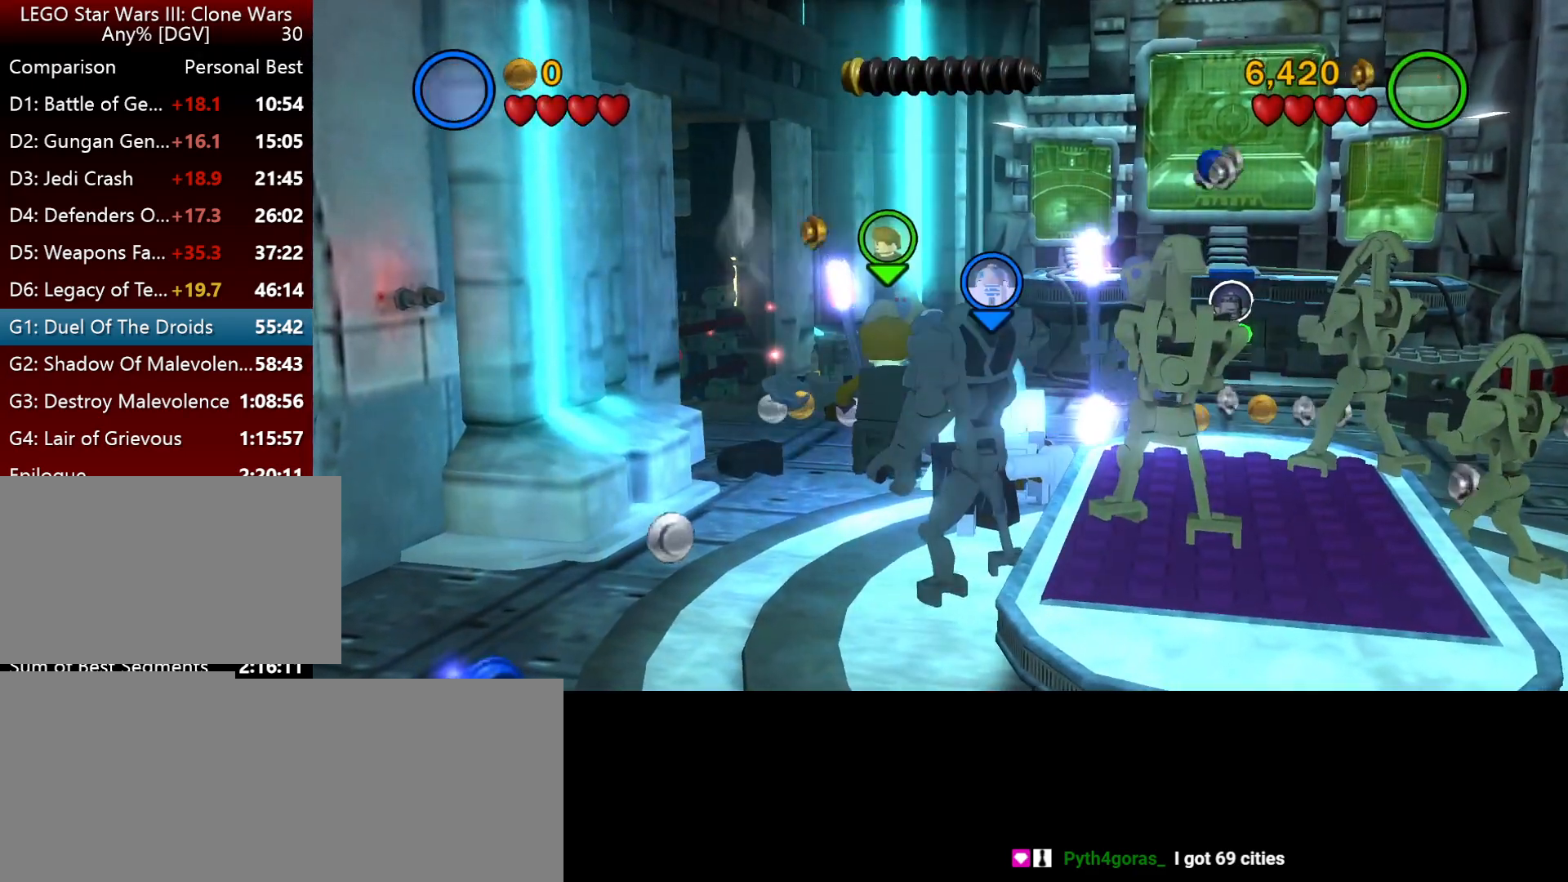
{"keys": ["j", "k"], "events": [[50, "k", "down"], [84, "j", "down"], [284, "j", "up"], [350, "j", "down"]]}
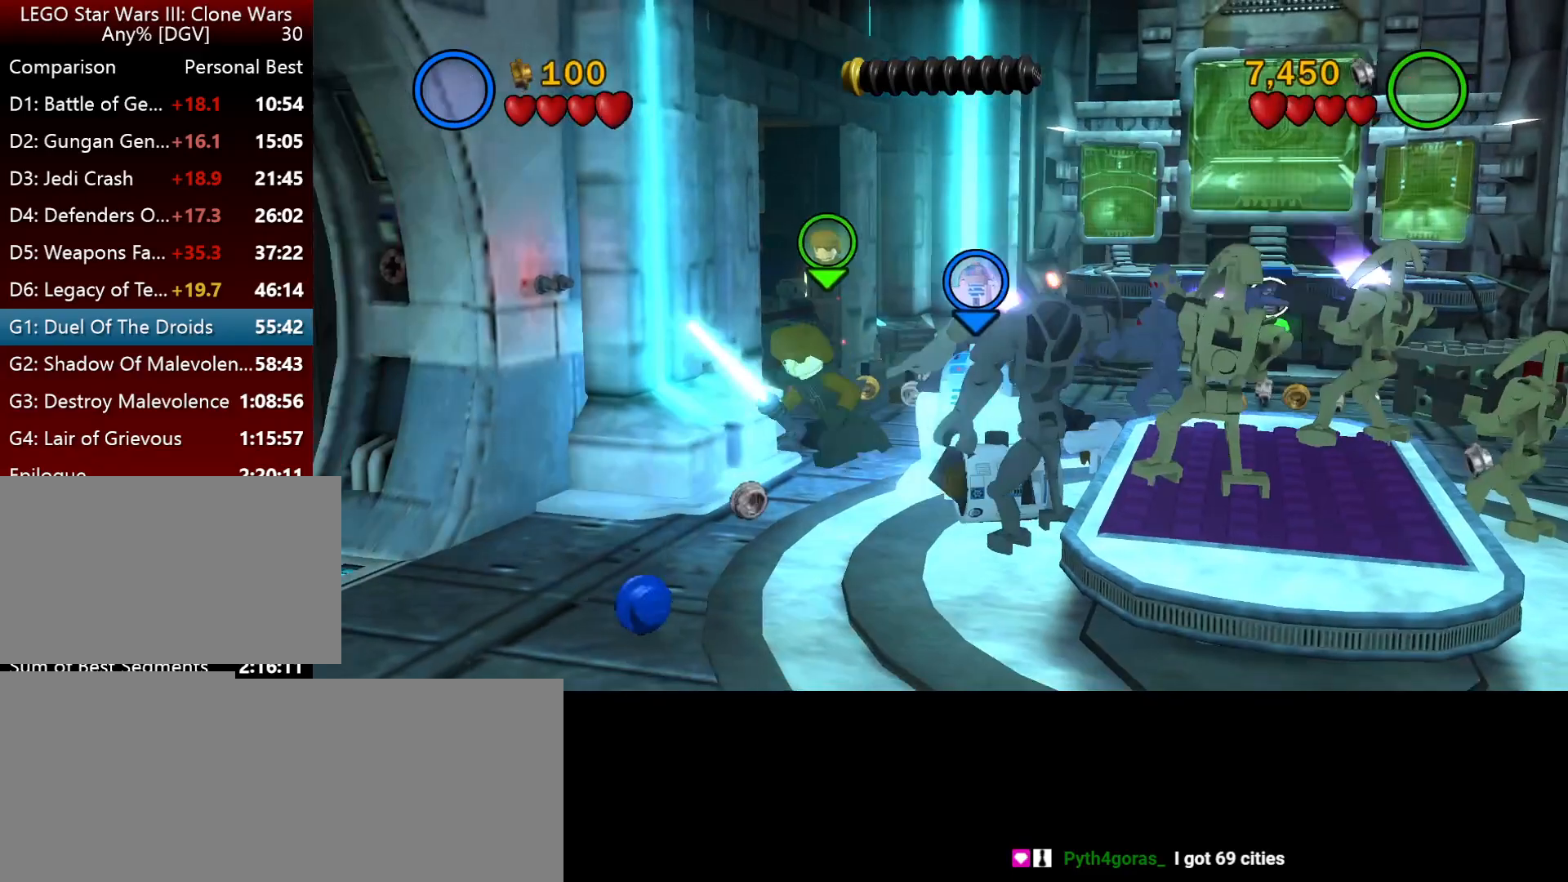
{"keys": ["k"], "events": [[217, "j", "up"]]}
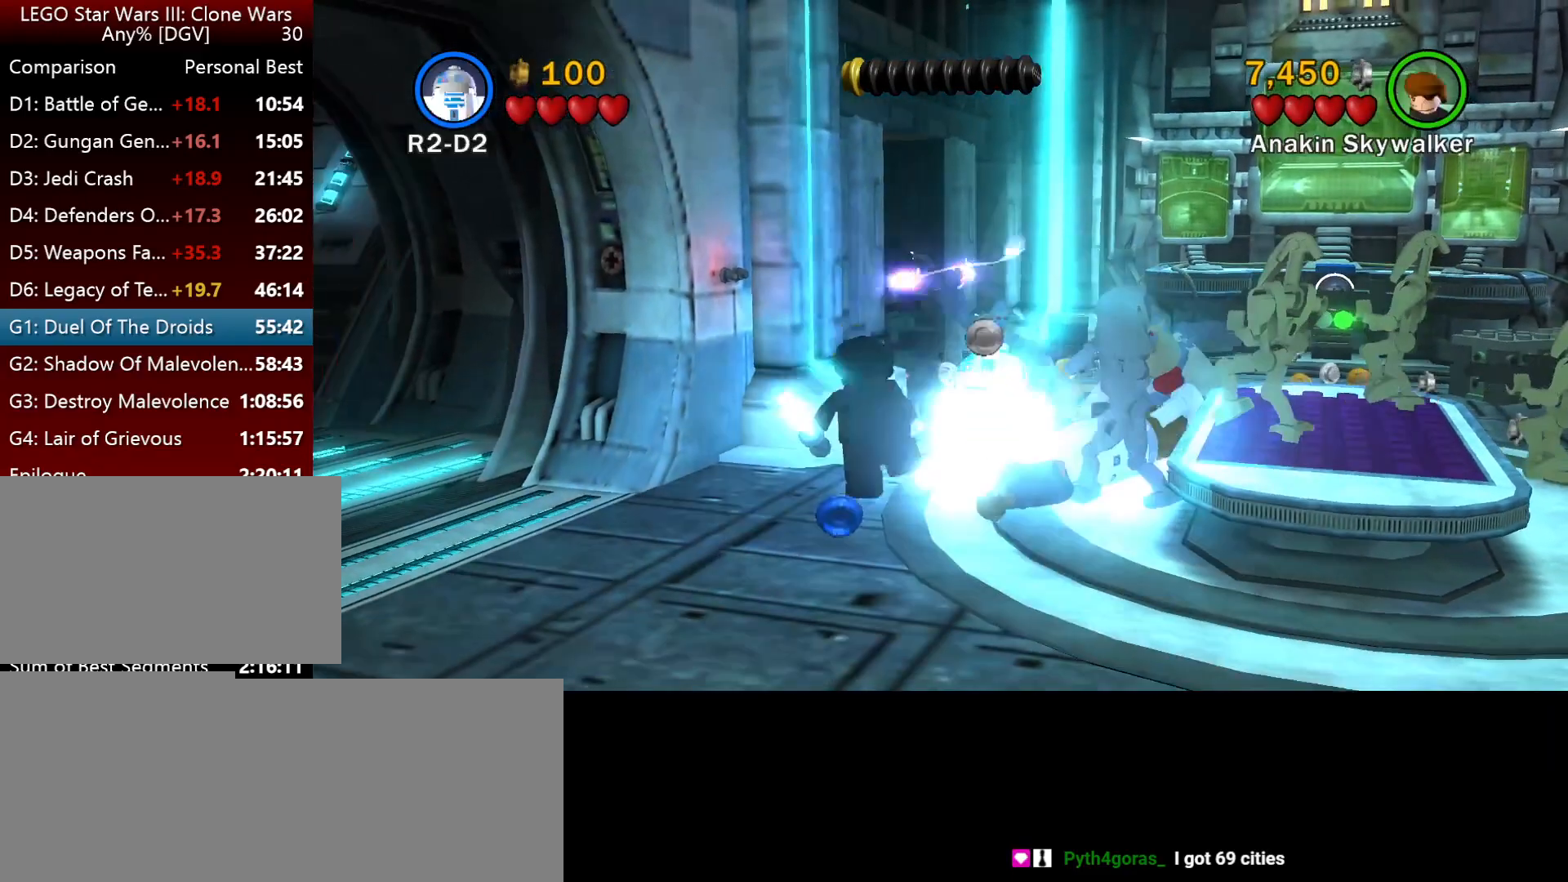
{"keys": [], "events": [[100, "j", "down"], [134, "k", "up"], [234, "j", "up"]]}
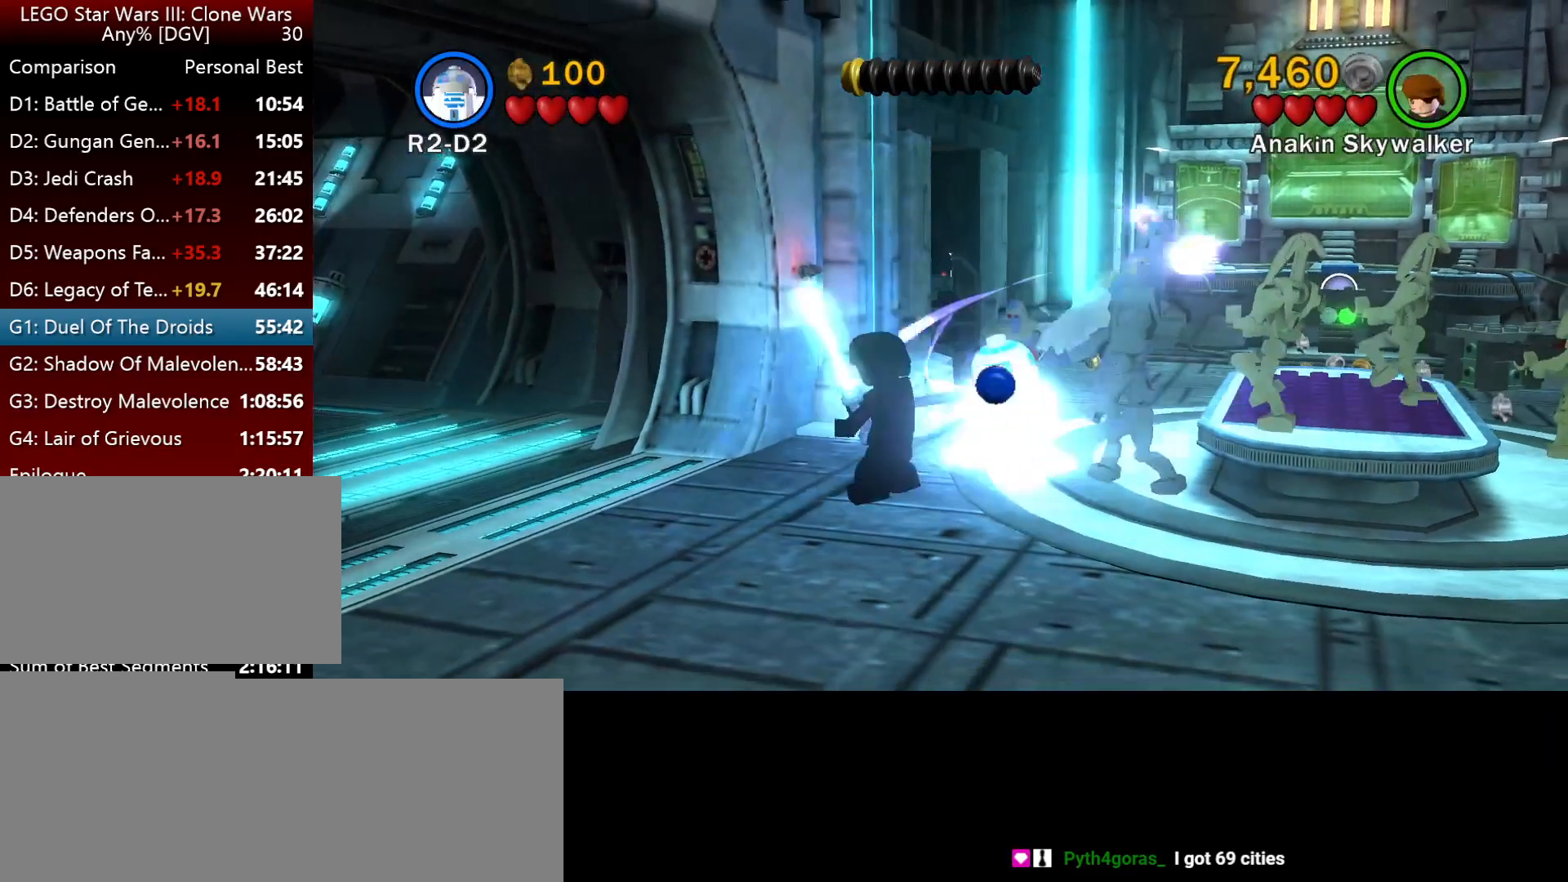
{"keys": [], "events": []}
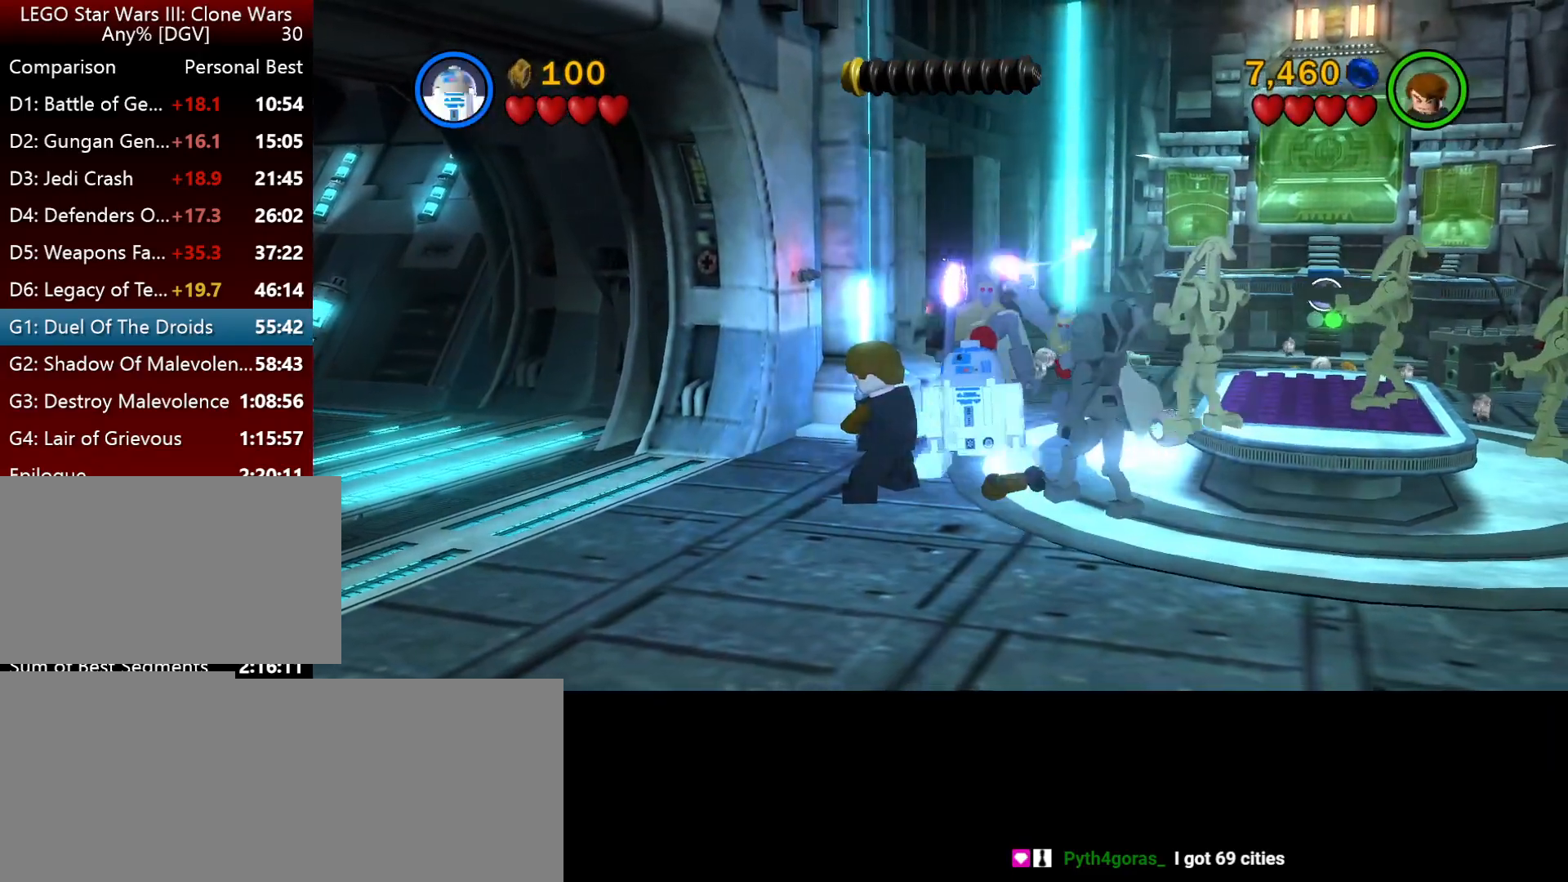
{"keys": ["l"], "events": [[467, "l", "down"]]}
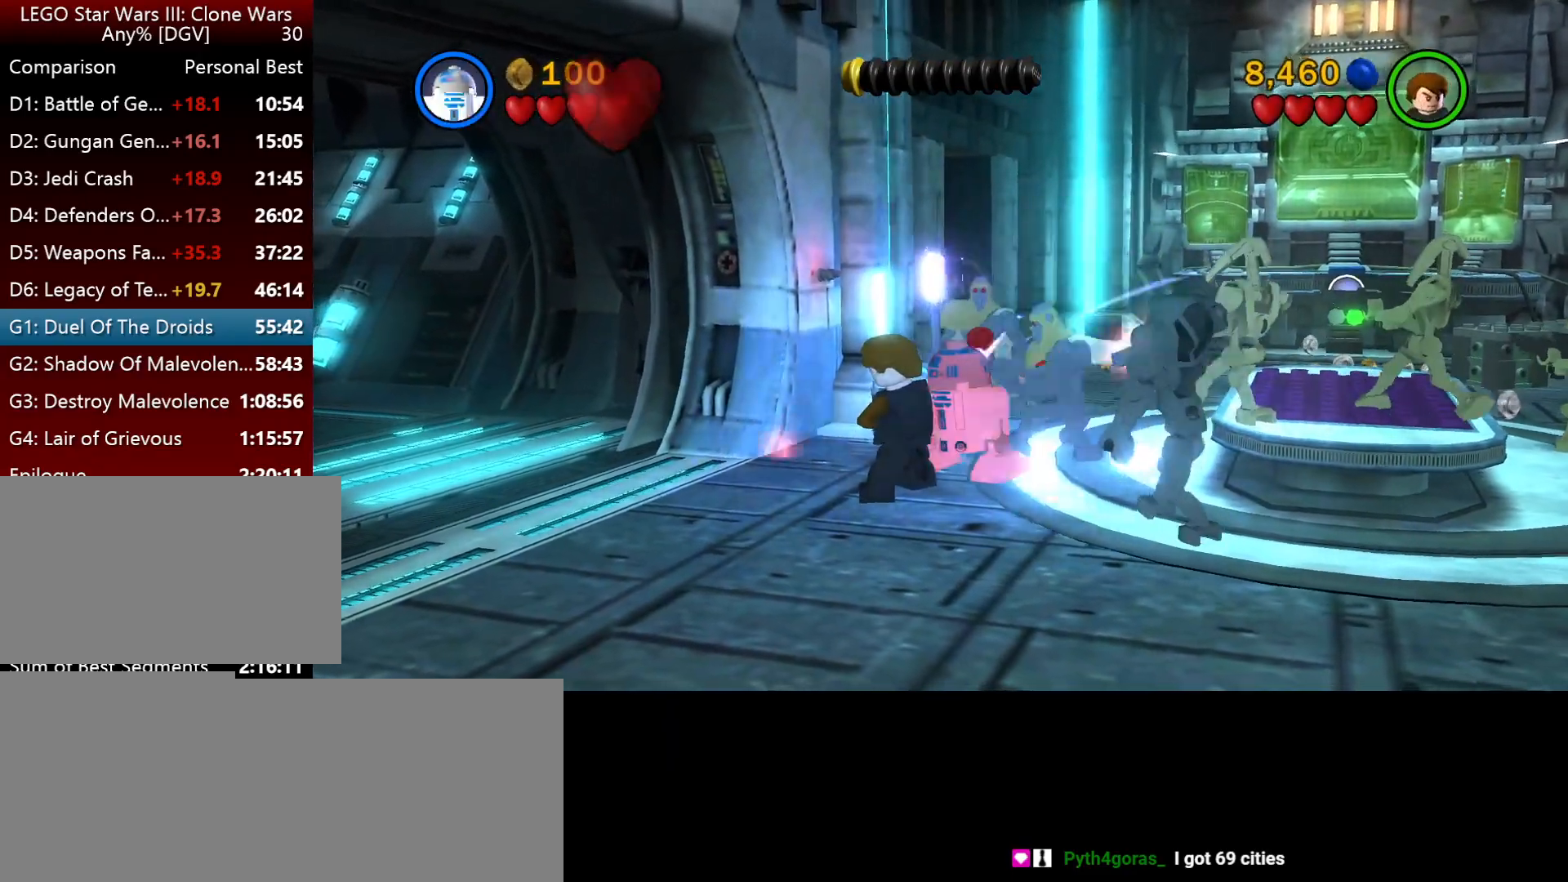
{"keys": [], "events": [[134, "i", "down"], [167, "l", "up"], [200, "i", "up"]]}
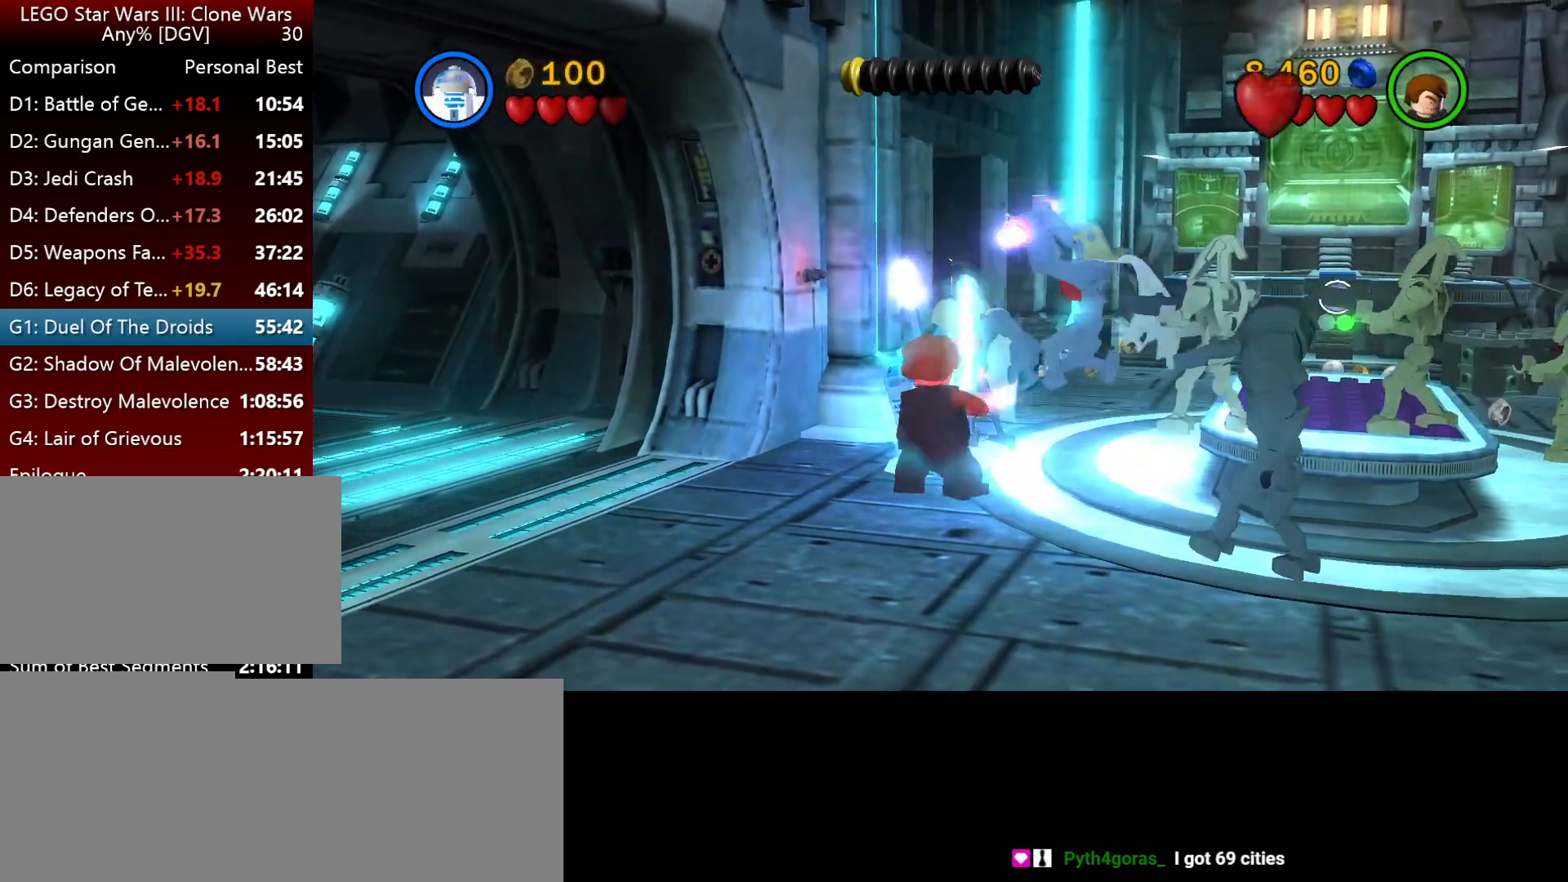
{"keys": ["j", "k"], "events": [[34, "i", "down"], [34, "semicolon", "down"], [167, "semicolon", "up"], [200, "i", "up"], [267, "j", "down"], [400, "k", "down"]]}
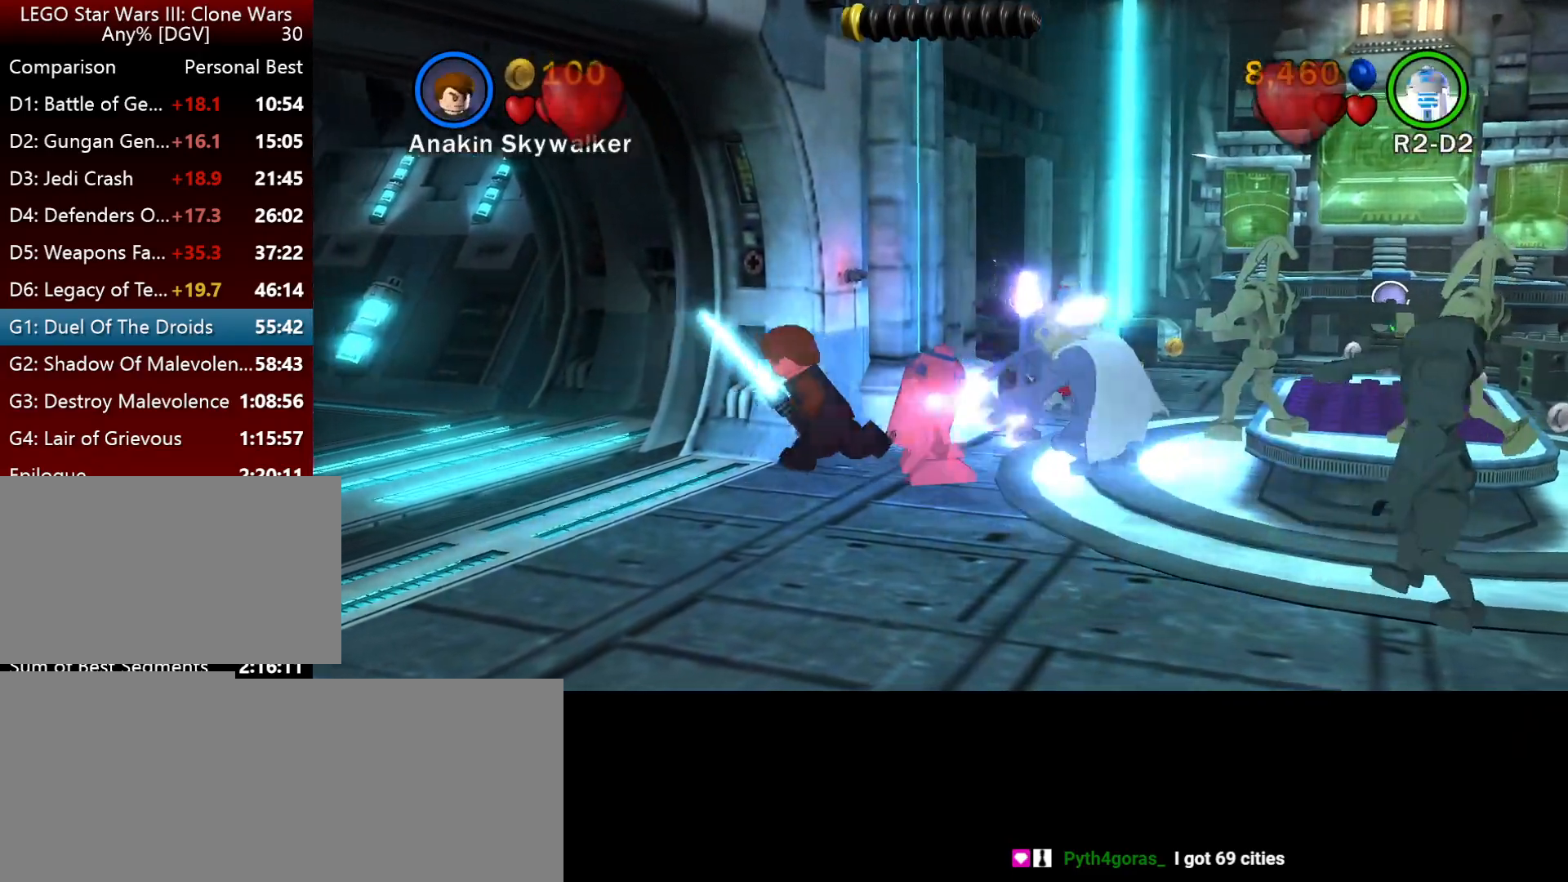
{"keys": ["j", "k"], "events": []}
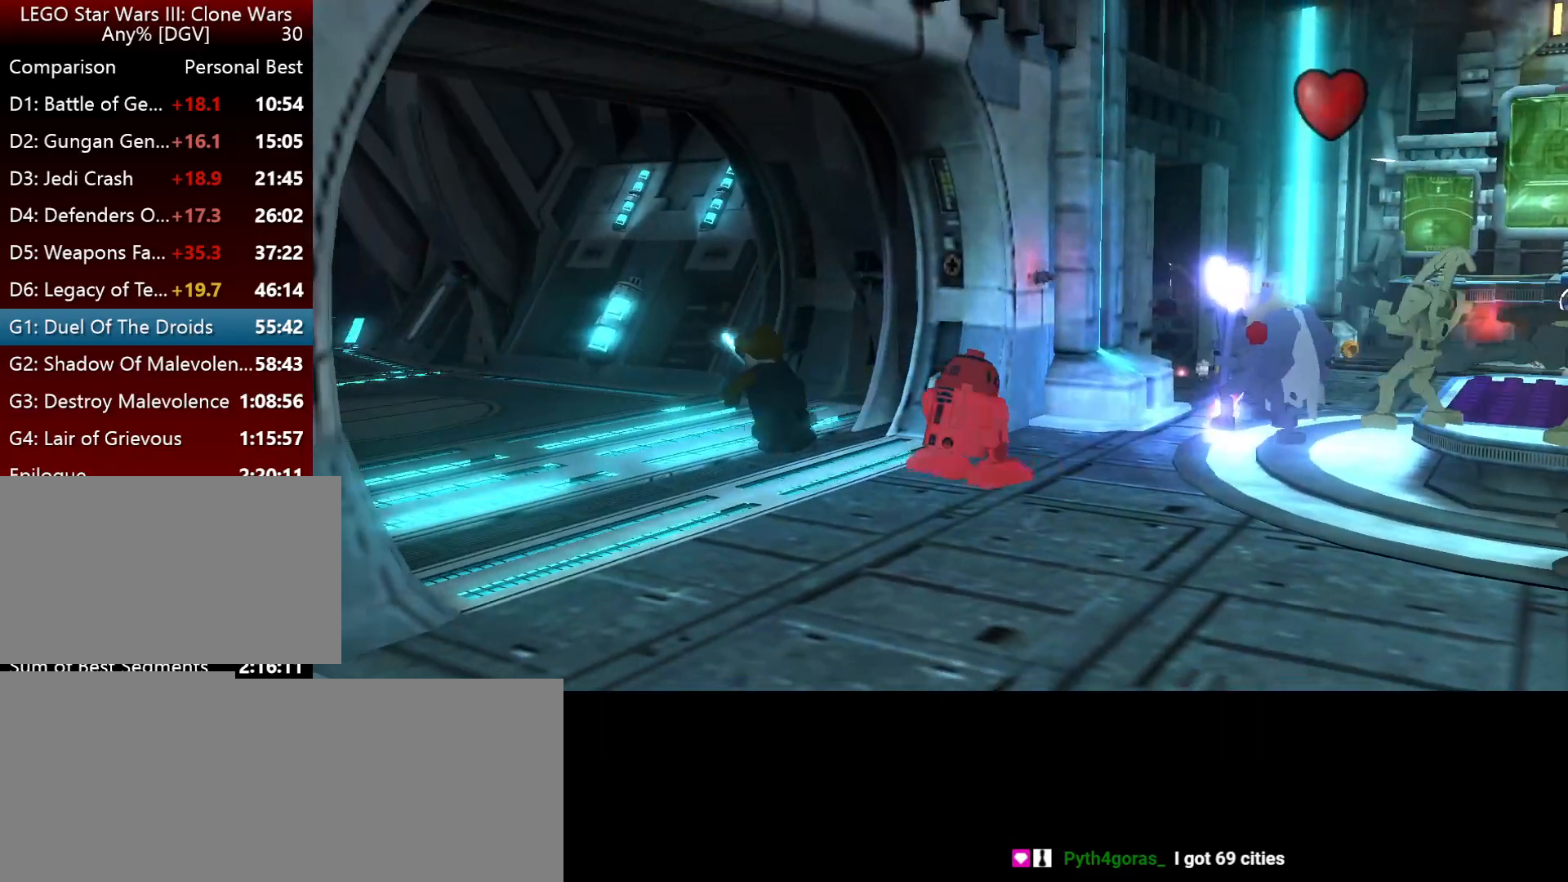
{"keys": [], "events": [[217, "k", "up"], [317, "j", "up"]]}
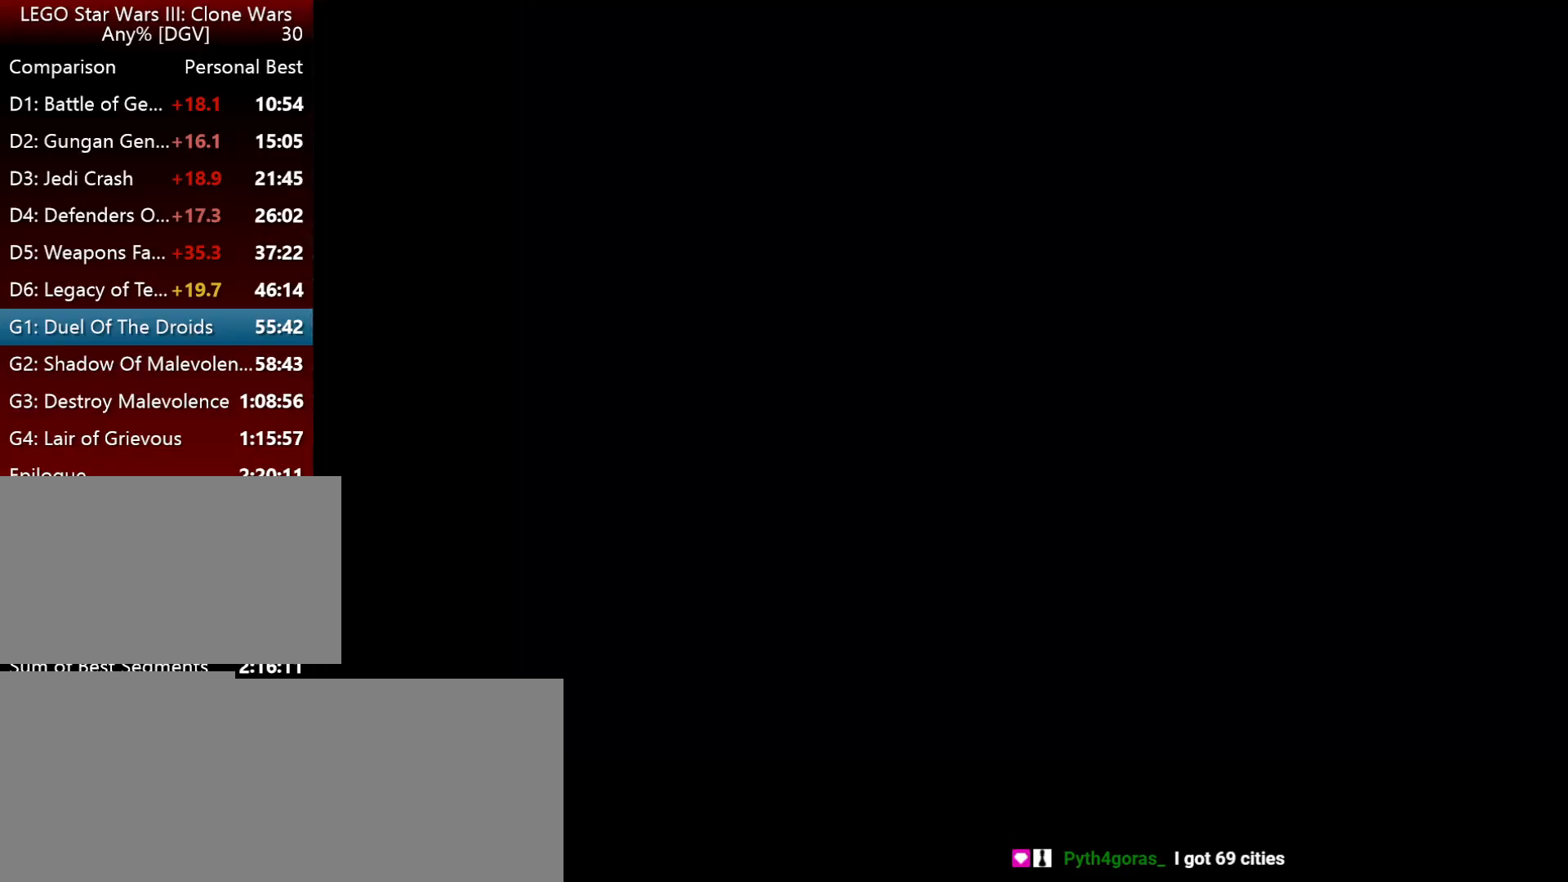
{"keys": [], "events": [[84, "i", "down"], [84, "l", "down"], [284, "i", "up"], [284, "l", "up"]]}